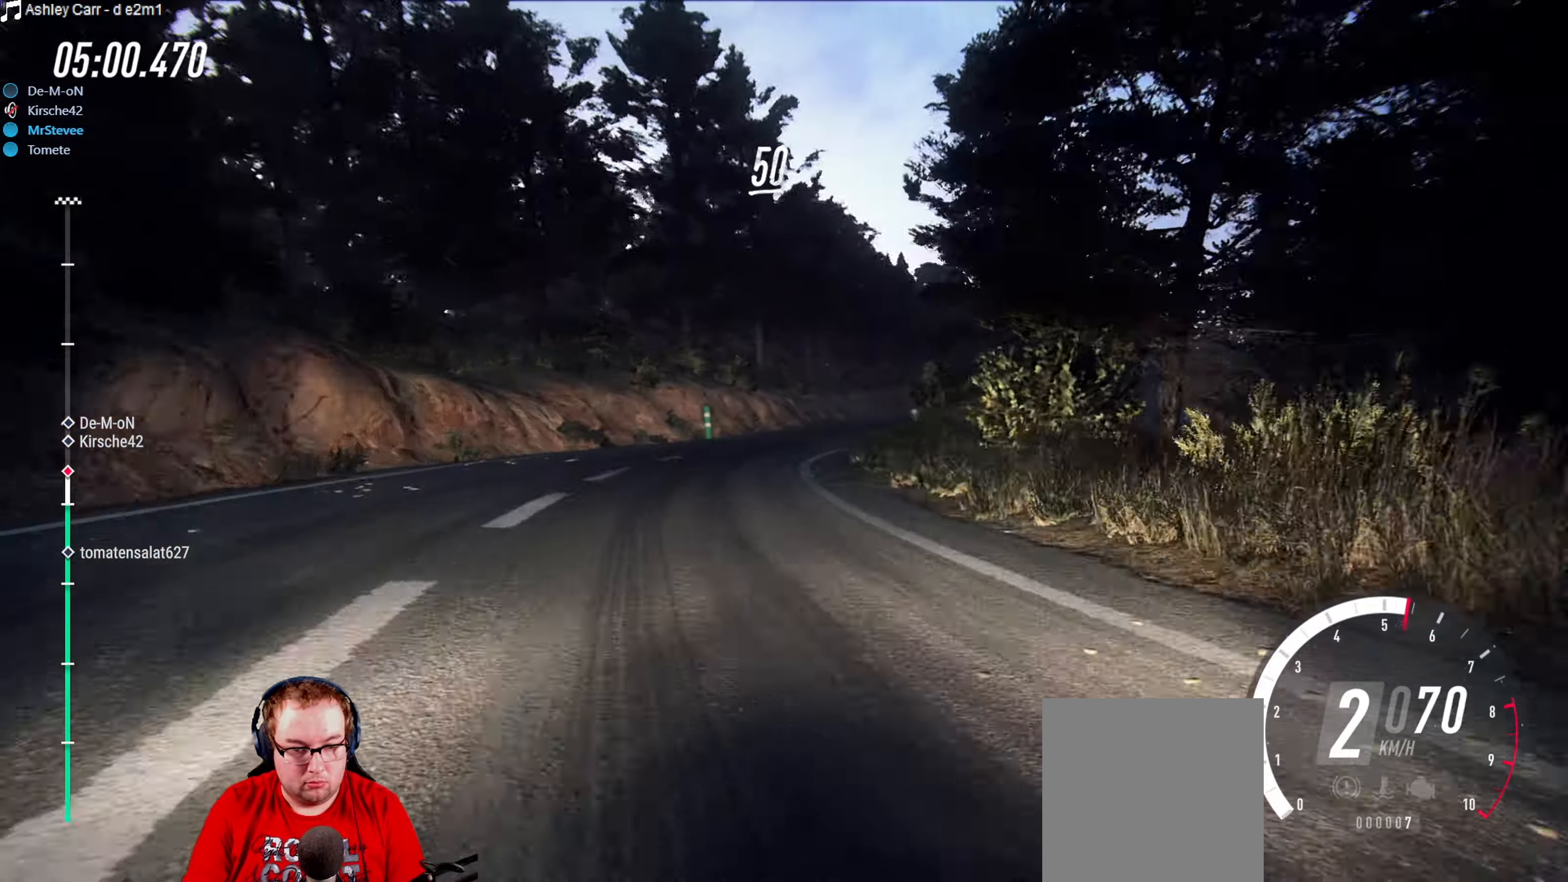
Gameplay with a controller (Xbox layout); each line is a JSON object with the inputs held at the frame after it. "events" lists button and stick changes between this image and that frame as [ms after this image, input, new state], when the widget could be followed in between. Not read: L3 R3.
{"buttons": ["R2"], "left_stick": "center", "right_stick": "center", "events": [[50, "left_stick", "right"], [150, "left_stick", "center"], [250, "R2", "down"], [383, "left_stick", "down-left"], [483, "left_stick", "center"]]}
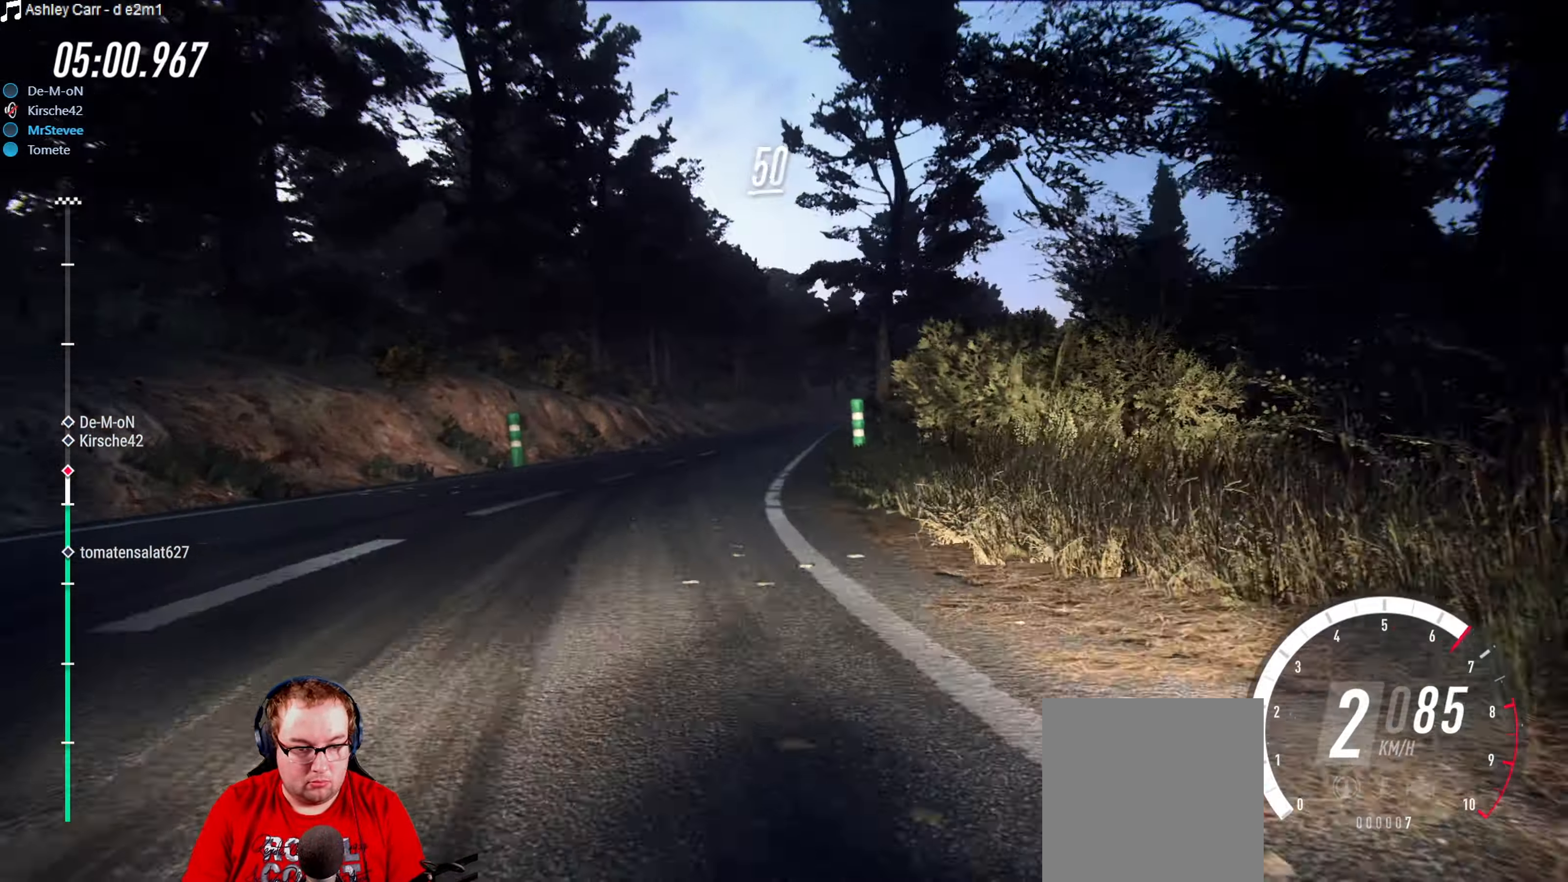
{"buttons": ["R2"], "left_stick": "center", "right_stick": "center", "events": []}
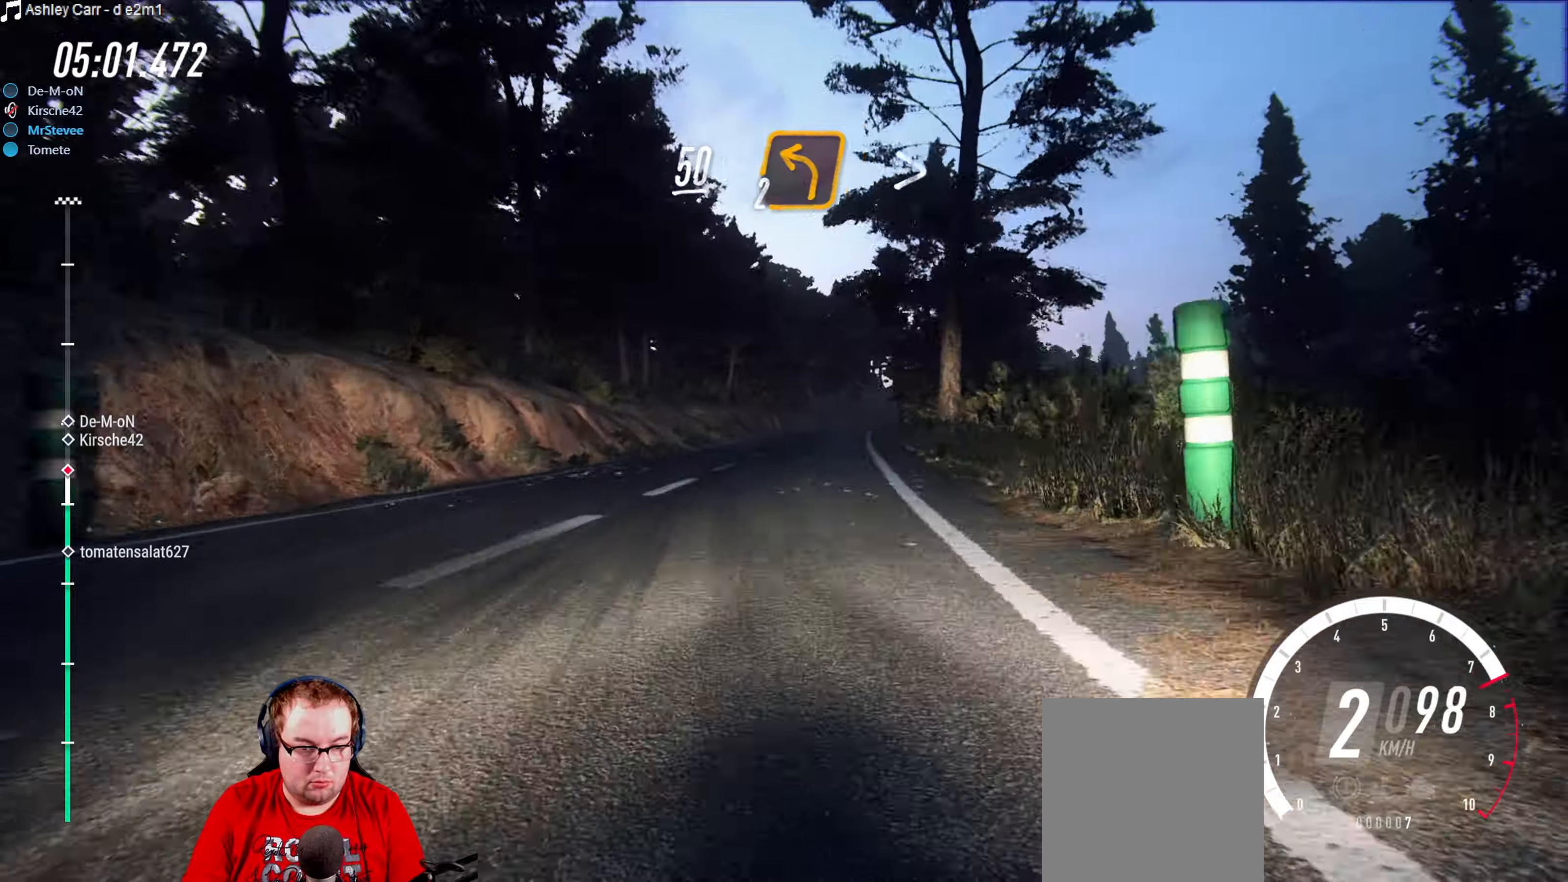
{"buttons": ["R2"], "left_stick": "center", "right_stick": "center", "events": [[133, "left_stick", "right"], [283, "left_stick", "center"]]}
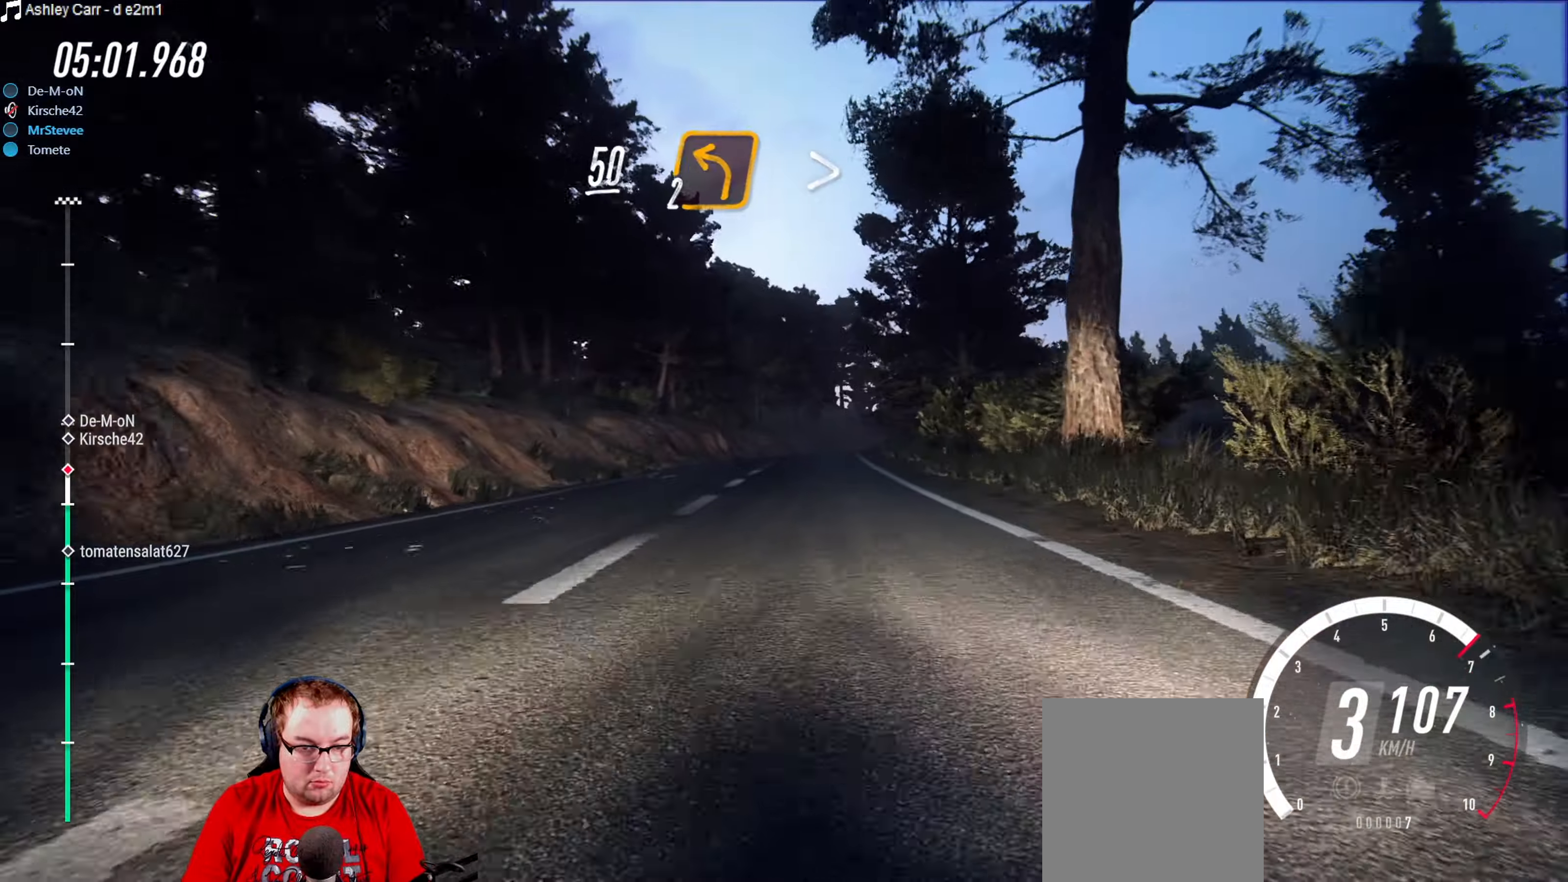
{"buttons": ["R2"], "left_stick": "center", "right_stick": "center", "events": []}
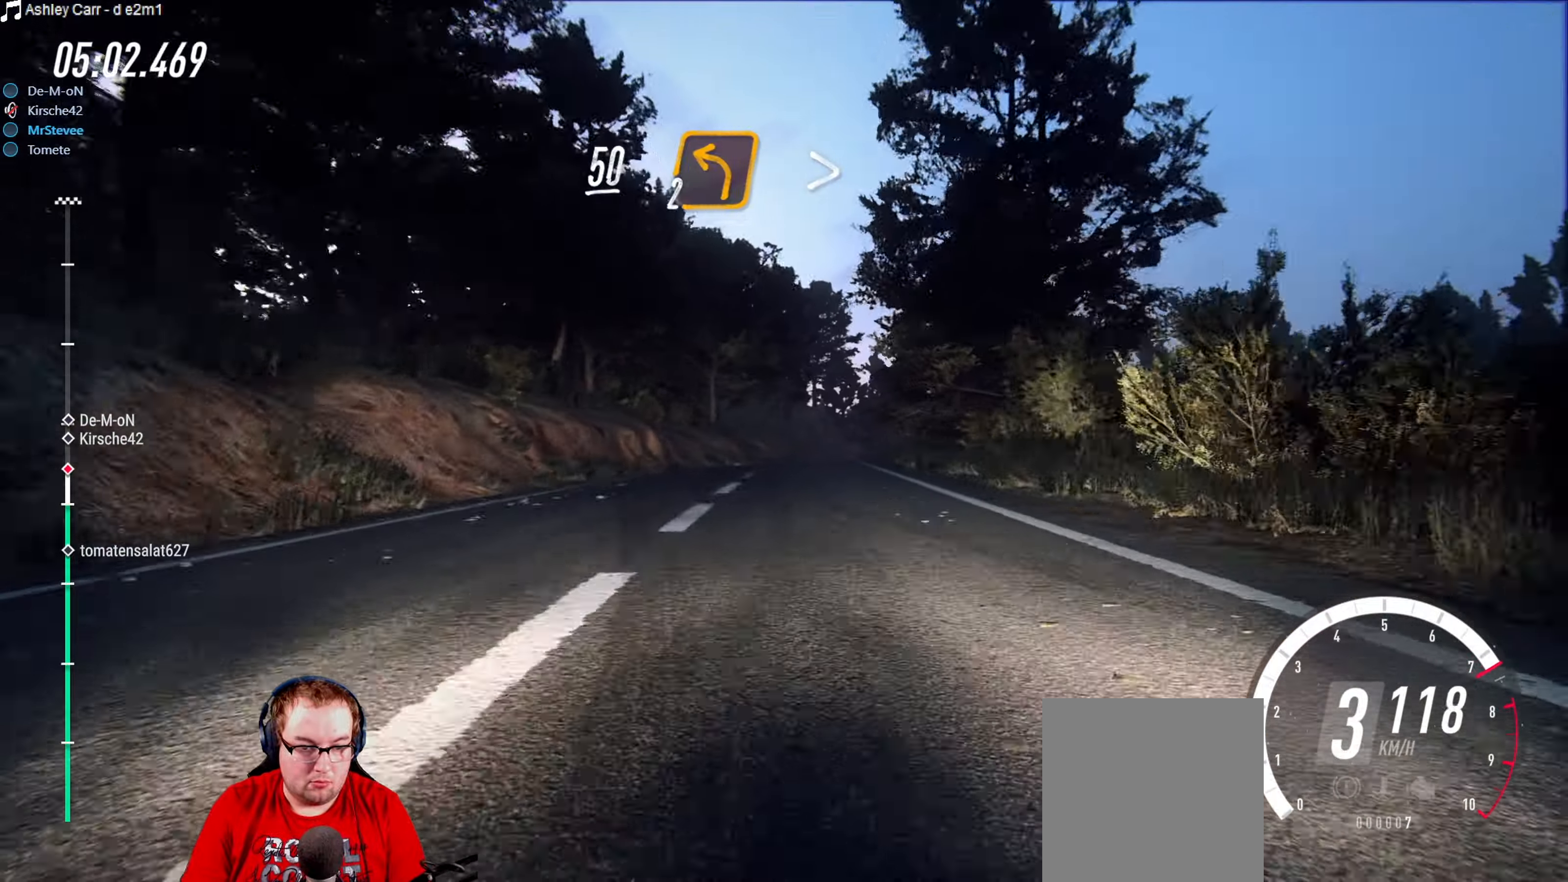
{"buttons": ["R2"], "left_stick": "center", "right_stick": "center", "events": [[67, "left_stick", "right"], [267, "left_stick", "center"]]}
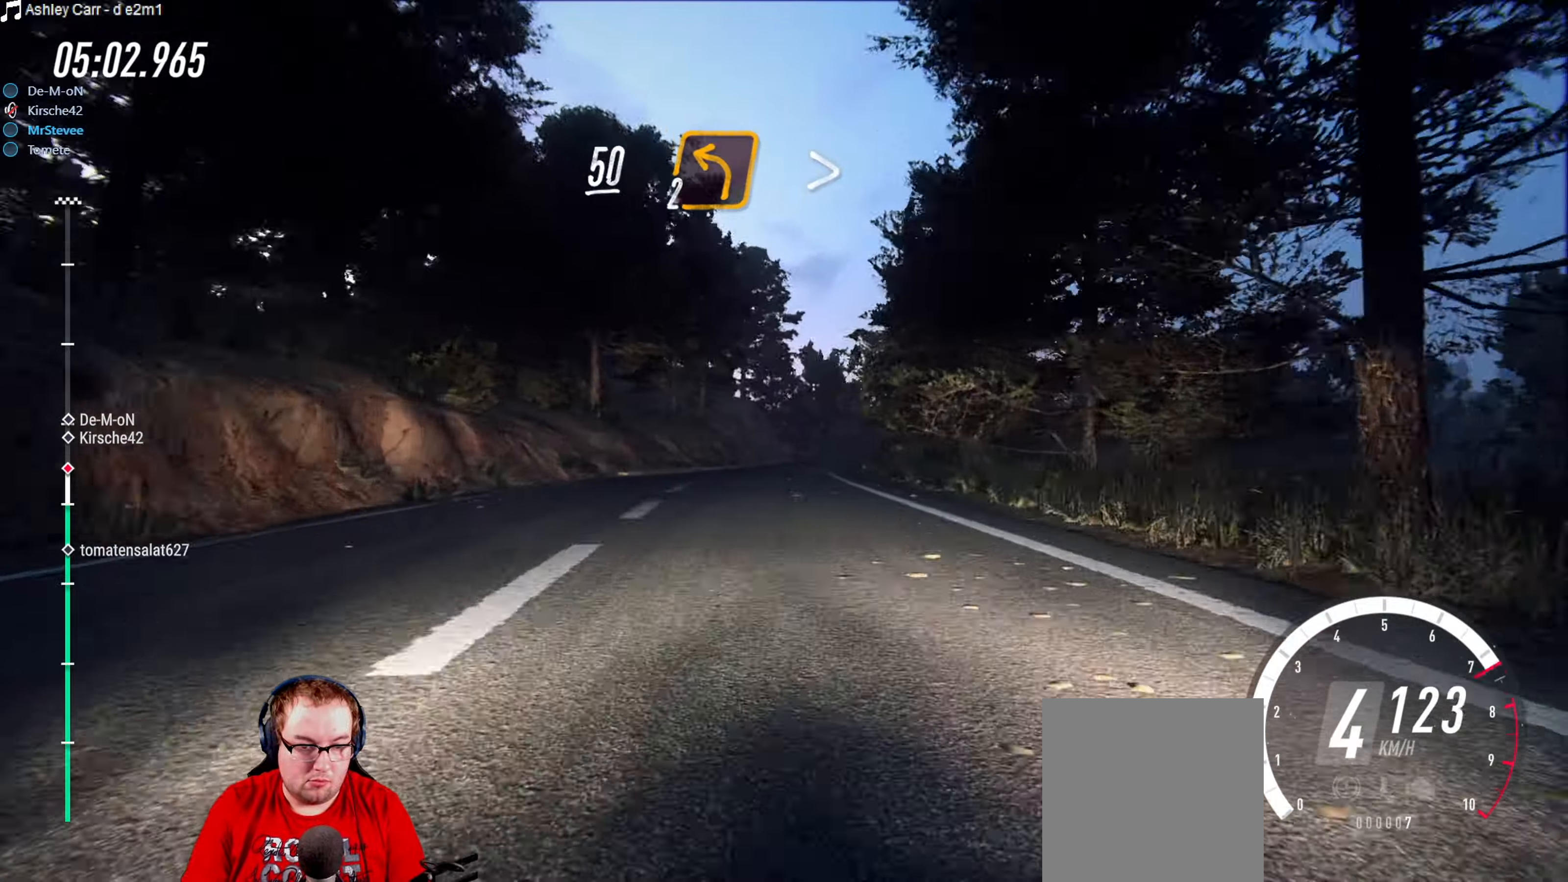
{"buttons": [], "left_stick": "center", "right_stick": "center", "events": [[83, "left_stick", "down-left"], [100, "R2", "up"], [150, "left_stick", "center"], [167, "L2", "down"], [267, "left_stick", "right"], [417, "L2", "up"], [450, "left_stick", "center"]]}
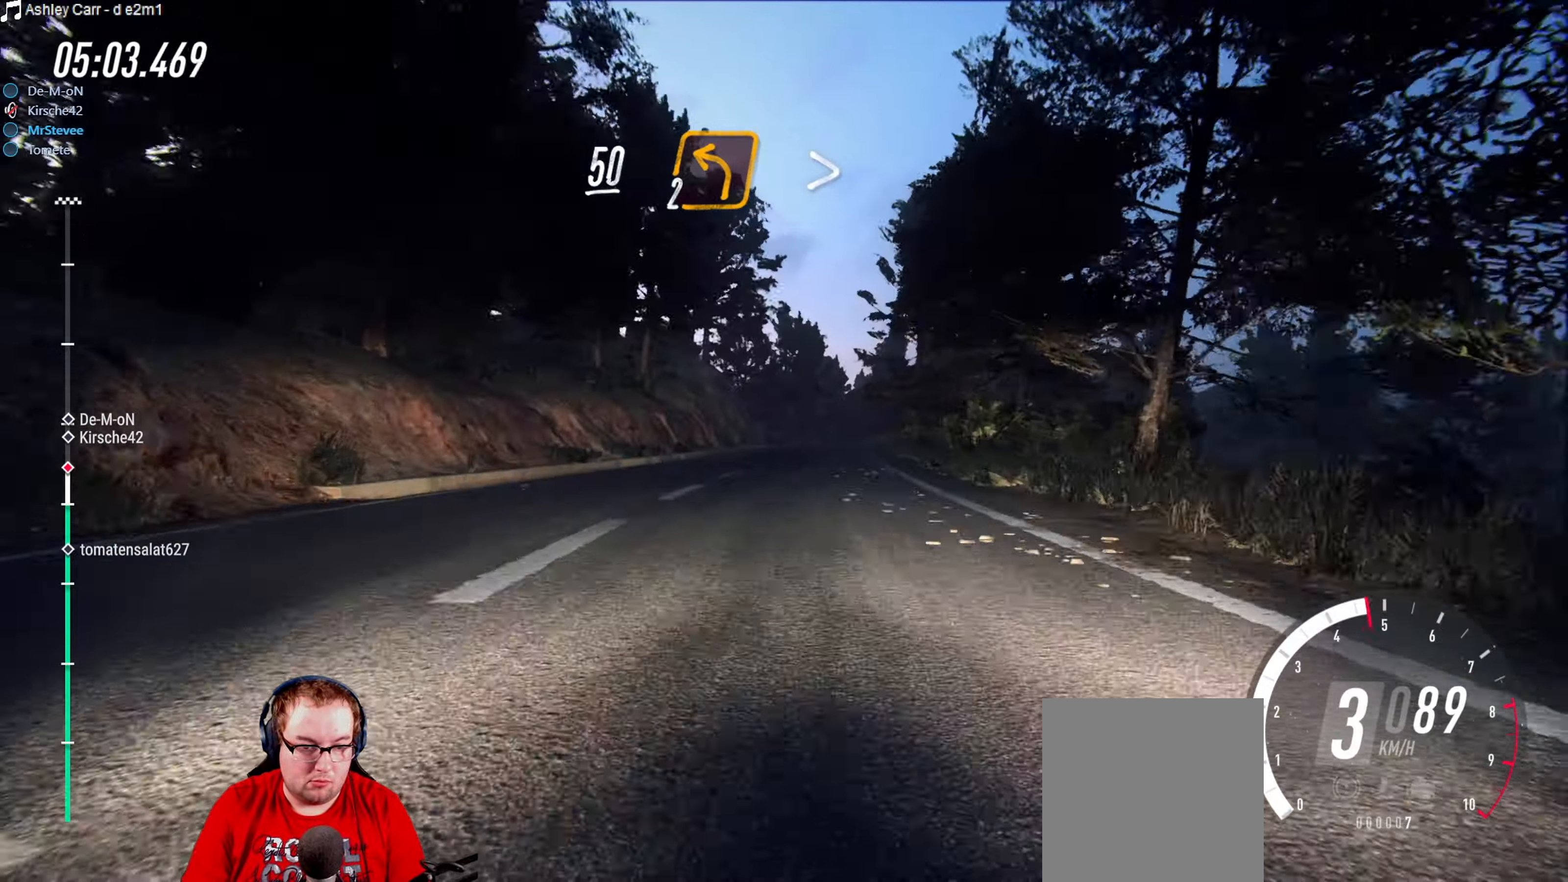
{"buttons": ["R2"], "left_stick": "center", "right_stick": "center", "events": [[150, "R2", "down"], [150, "left_stick", "right"], [333, "left_stick", "center"]]}
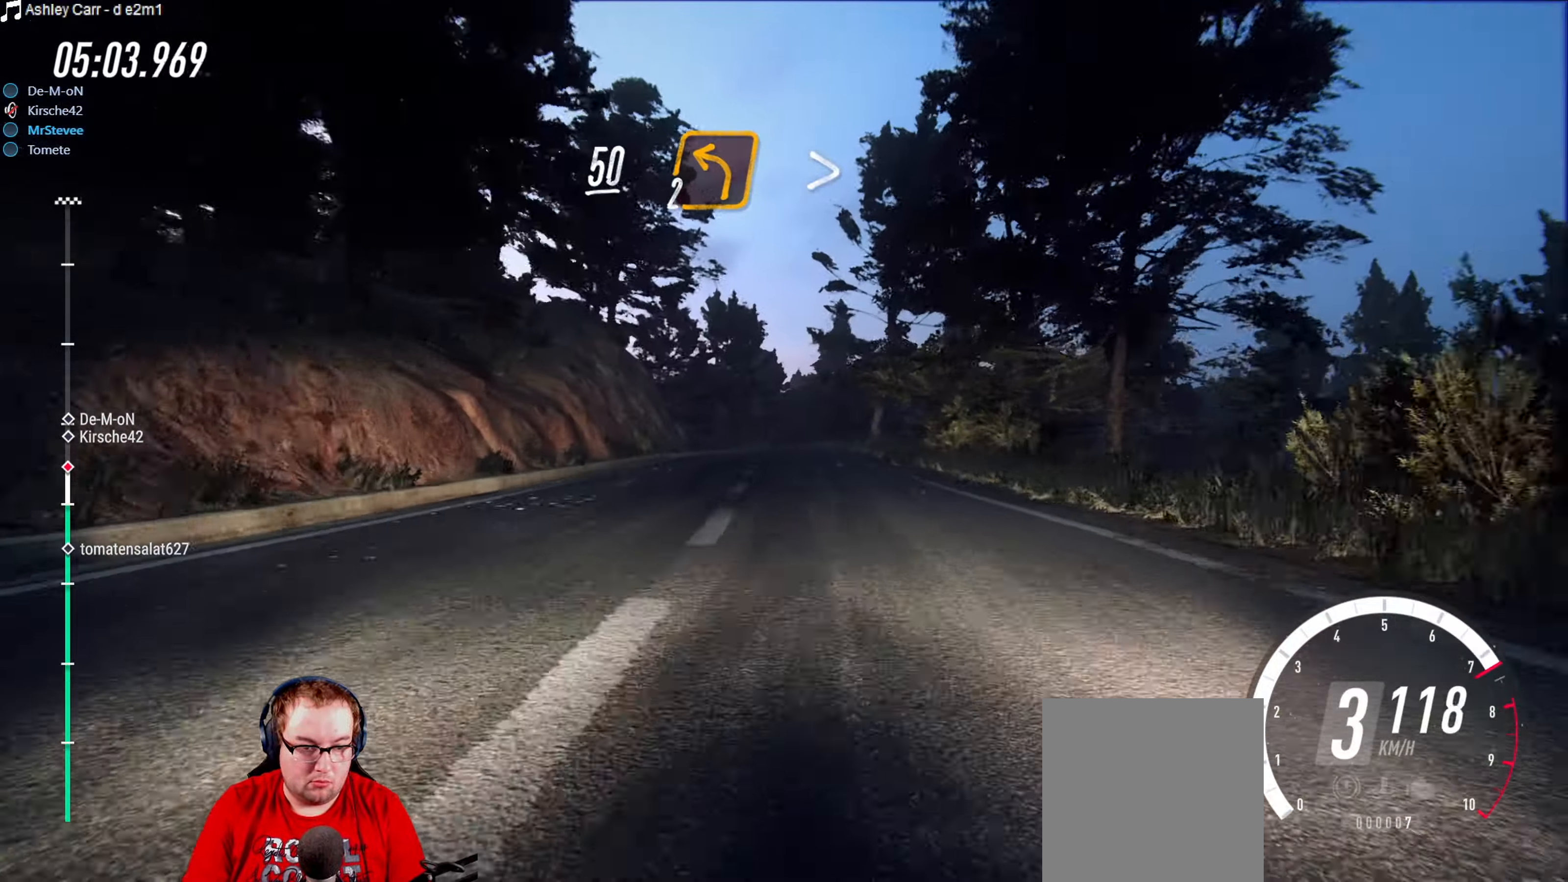
{"buttons": ["L2"], "left_stick": "center", "right_stick": "center", "events": [[317, "R2", "up"], [383, "L2", "down"]]}
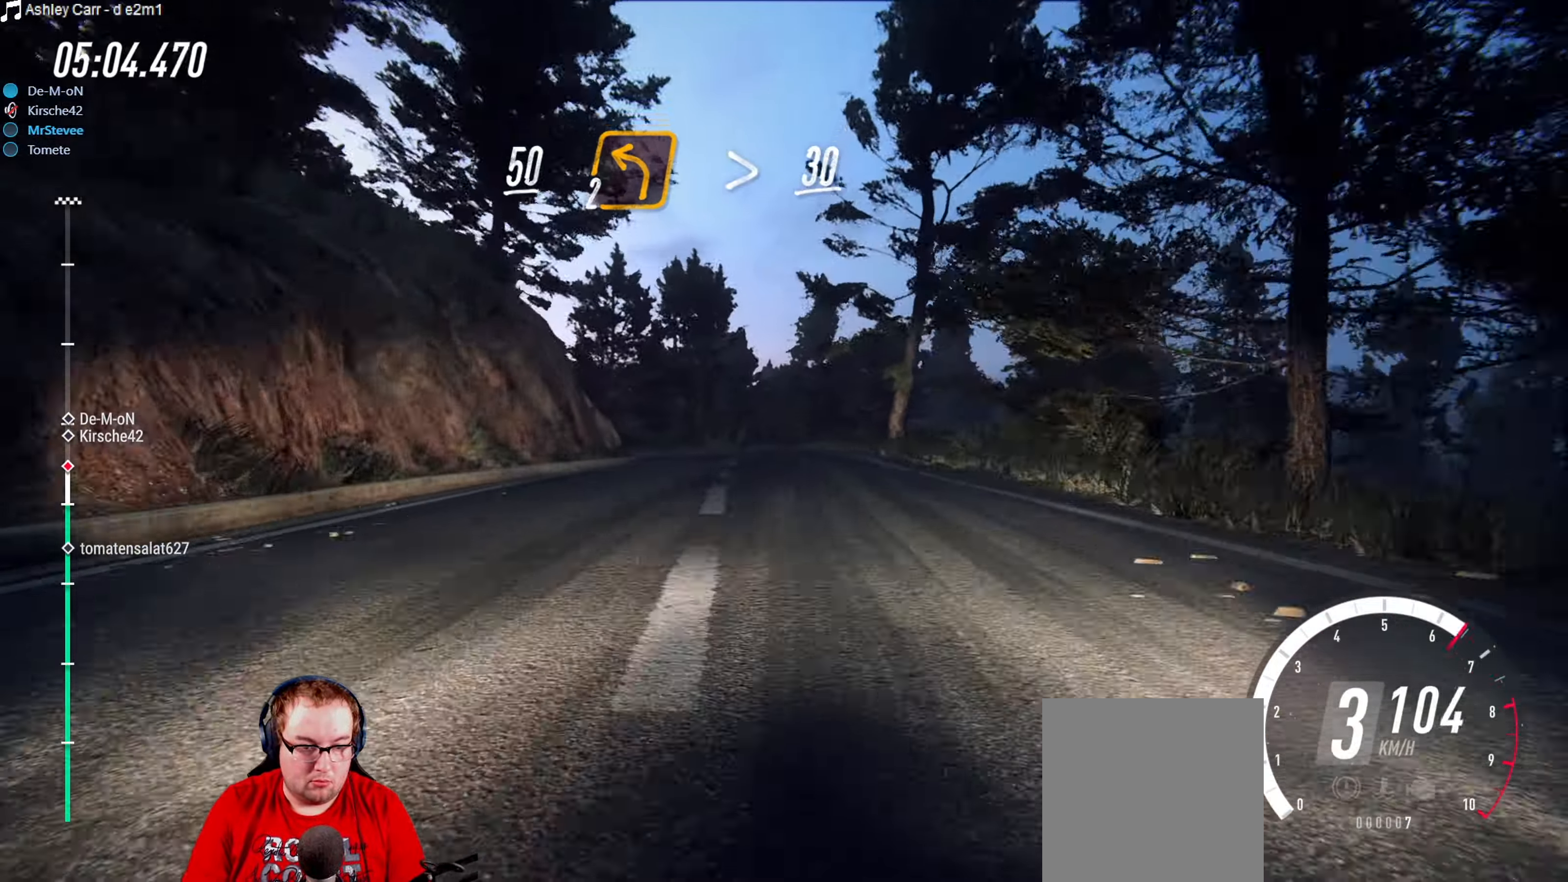
{"buttons": [], "left_stick": "down-left", "right_stick": "center", "events": [[17, "L2", "up"], [100, "left_stick", "down-left"], [117, "L2", "down"], [183, "left_stick", "left"], [300, "left_stick", "center"], [317, "L2", "up"], [450, "left_stick", "down-left"]]}
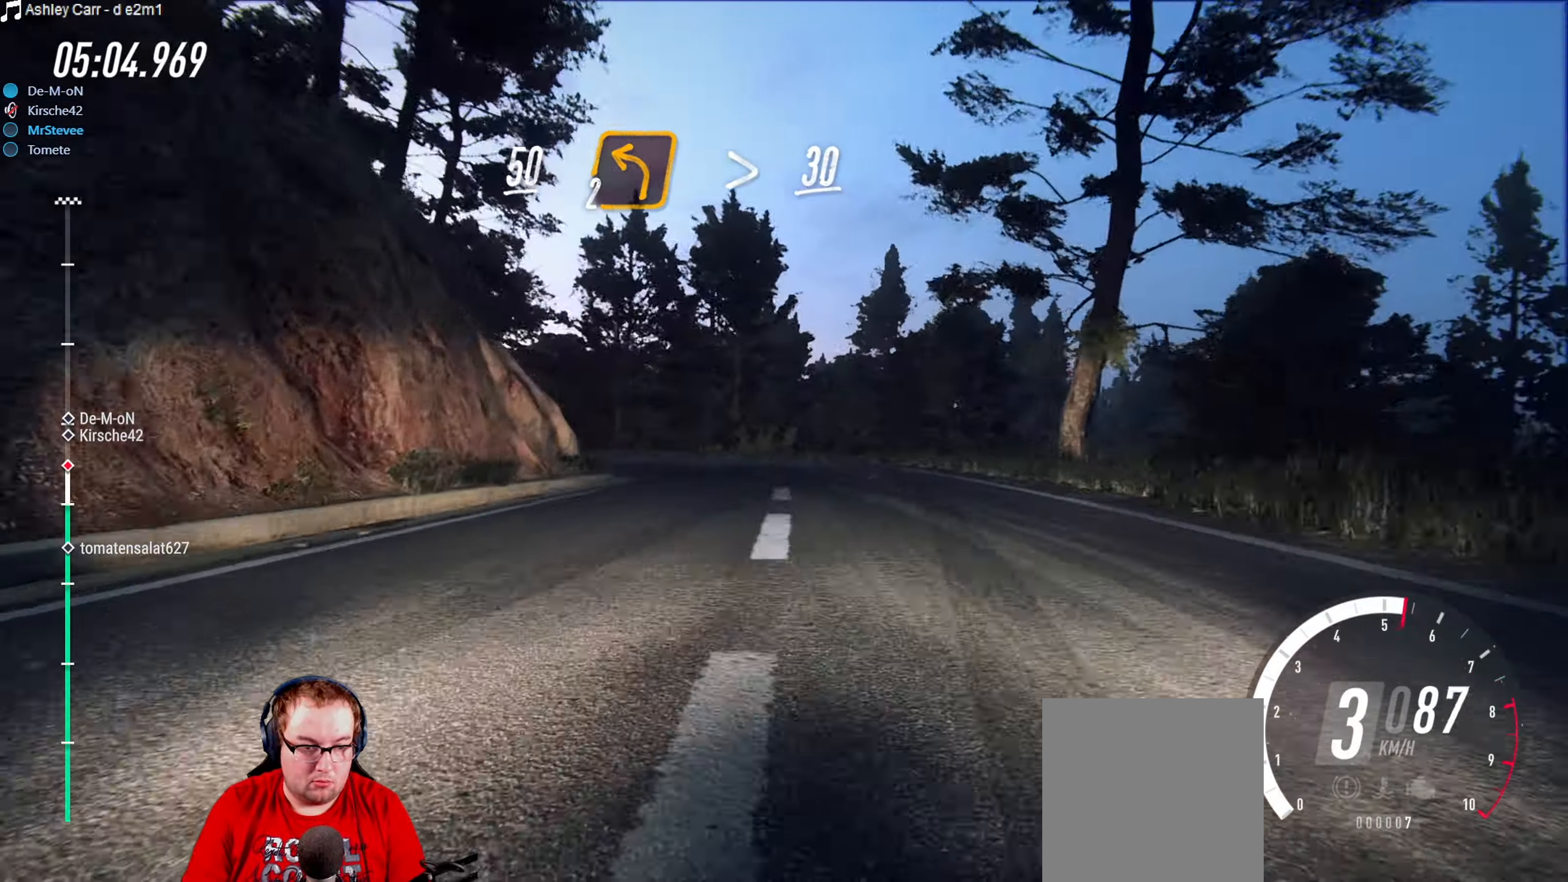
{"buttons": [], "left_stick": "down-left", "right_stick": "center", "events": [[133, "L2", "down"], [150, "left_stick", "left"], [283, "L2", "up"], [433, "left_stick", "center"], [483, "left_stick", "down-left"]]}
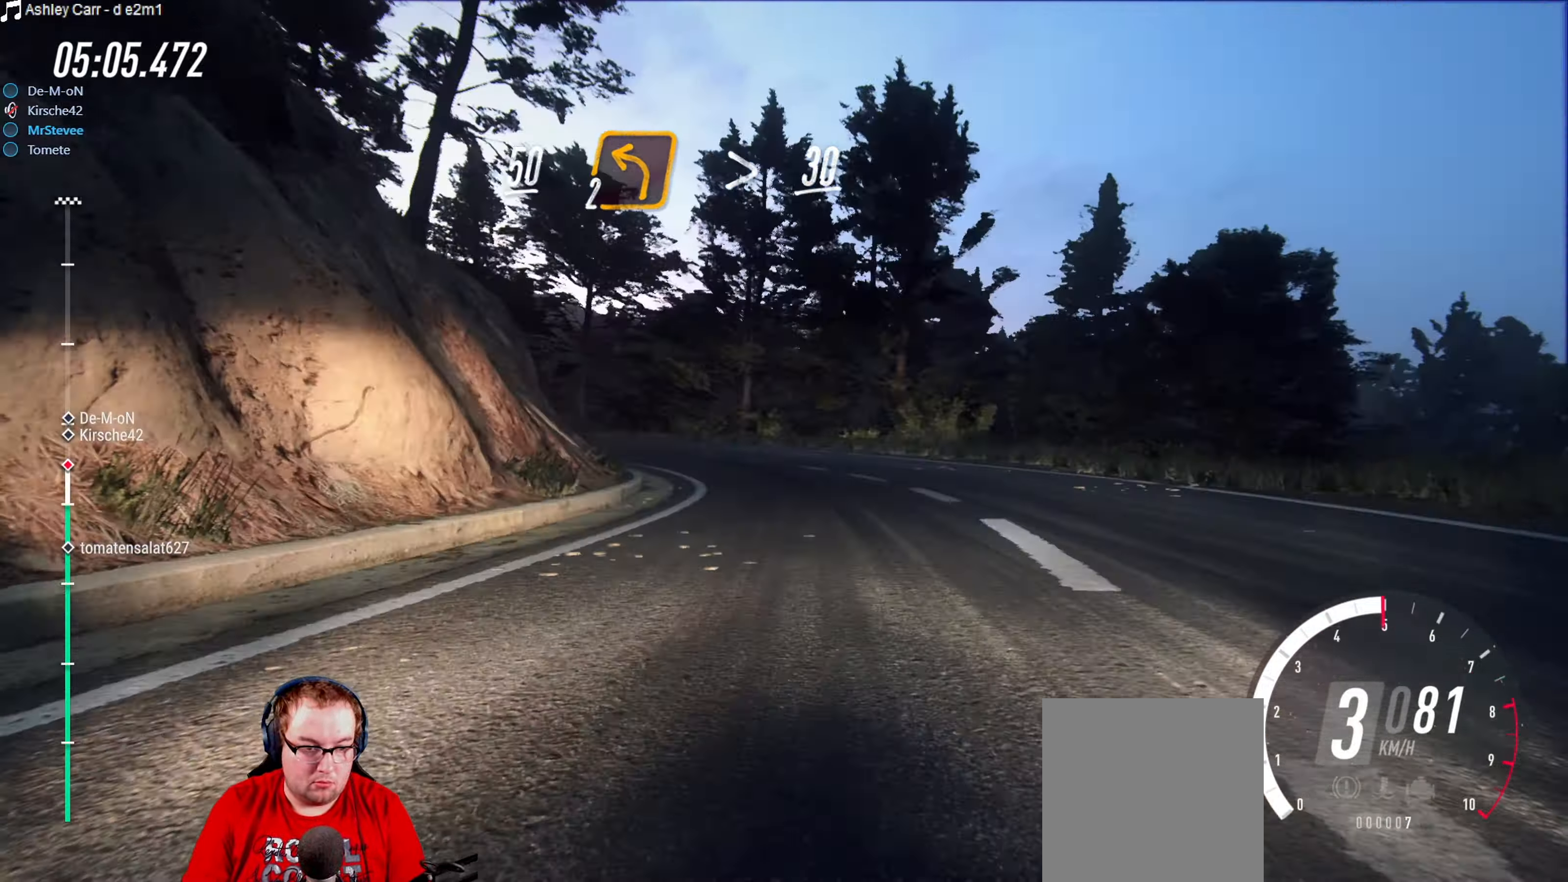
{"buttons": [], "left_stick": "center", "right_stick": "center", "events": [[133, "left_stick", "center"], [233, "left_stick", "right"], [483, "left_stick", "center"]]}
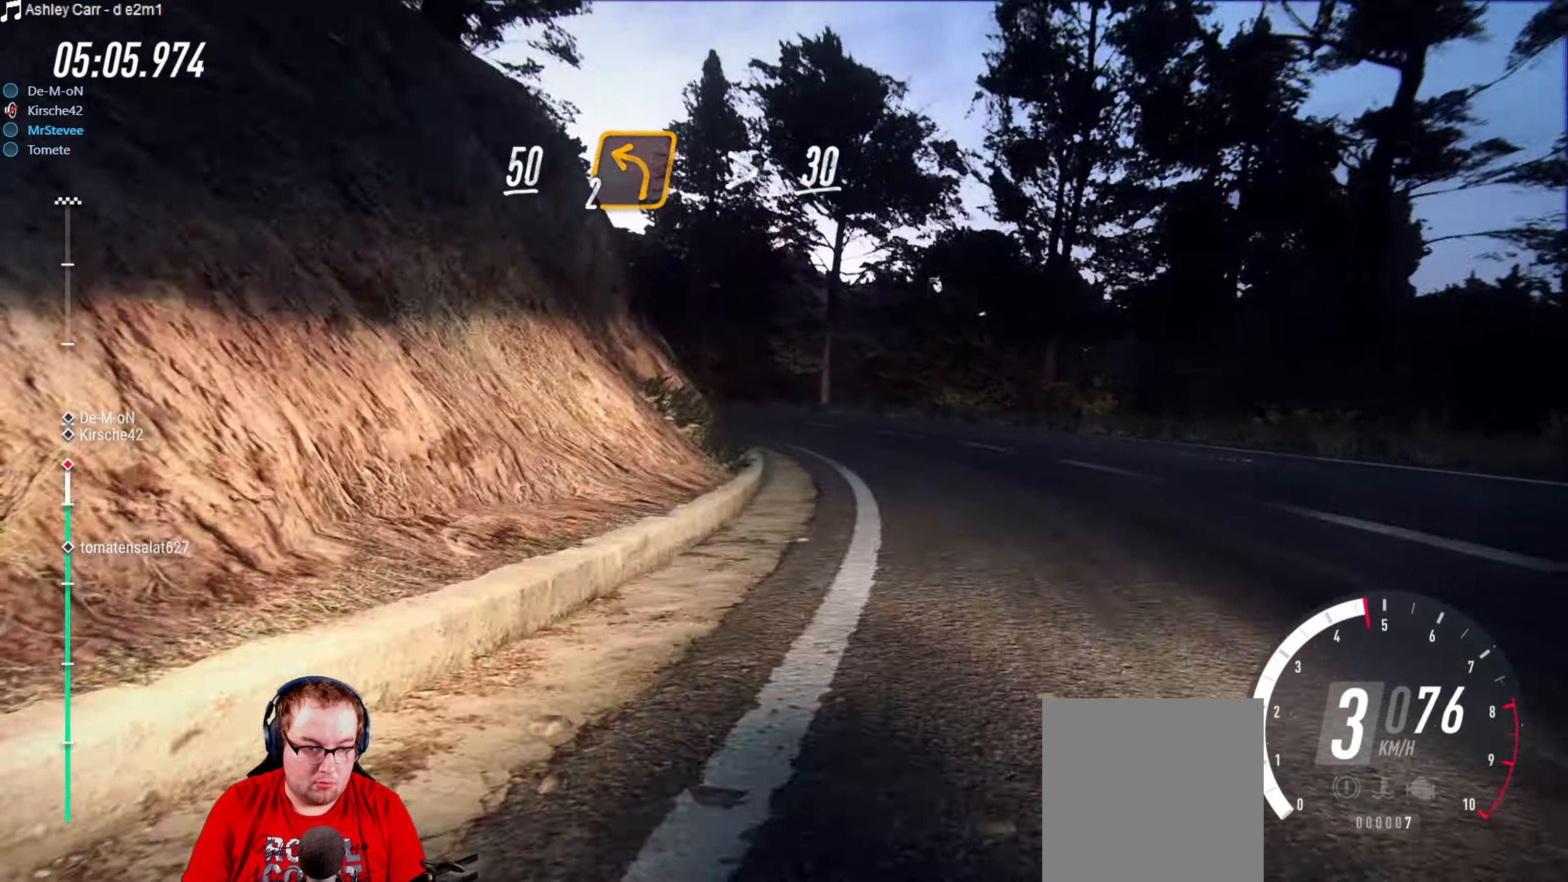
{"buttons": [], "left_stick": "down-left", "right_stick": "center", "events": [[100, "left_stick", "down-left"], [284, "L2", "down"], [417, "L2", "up"]]}
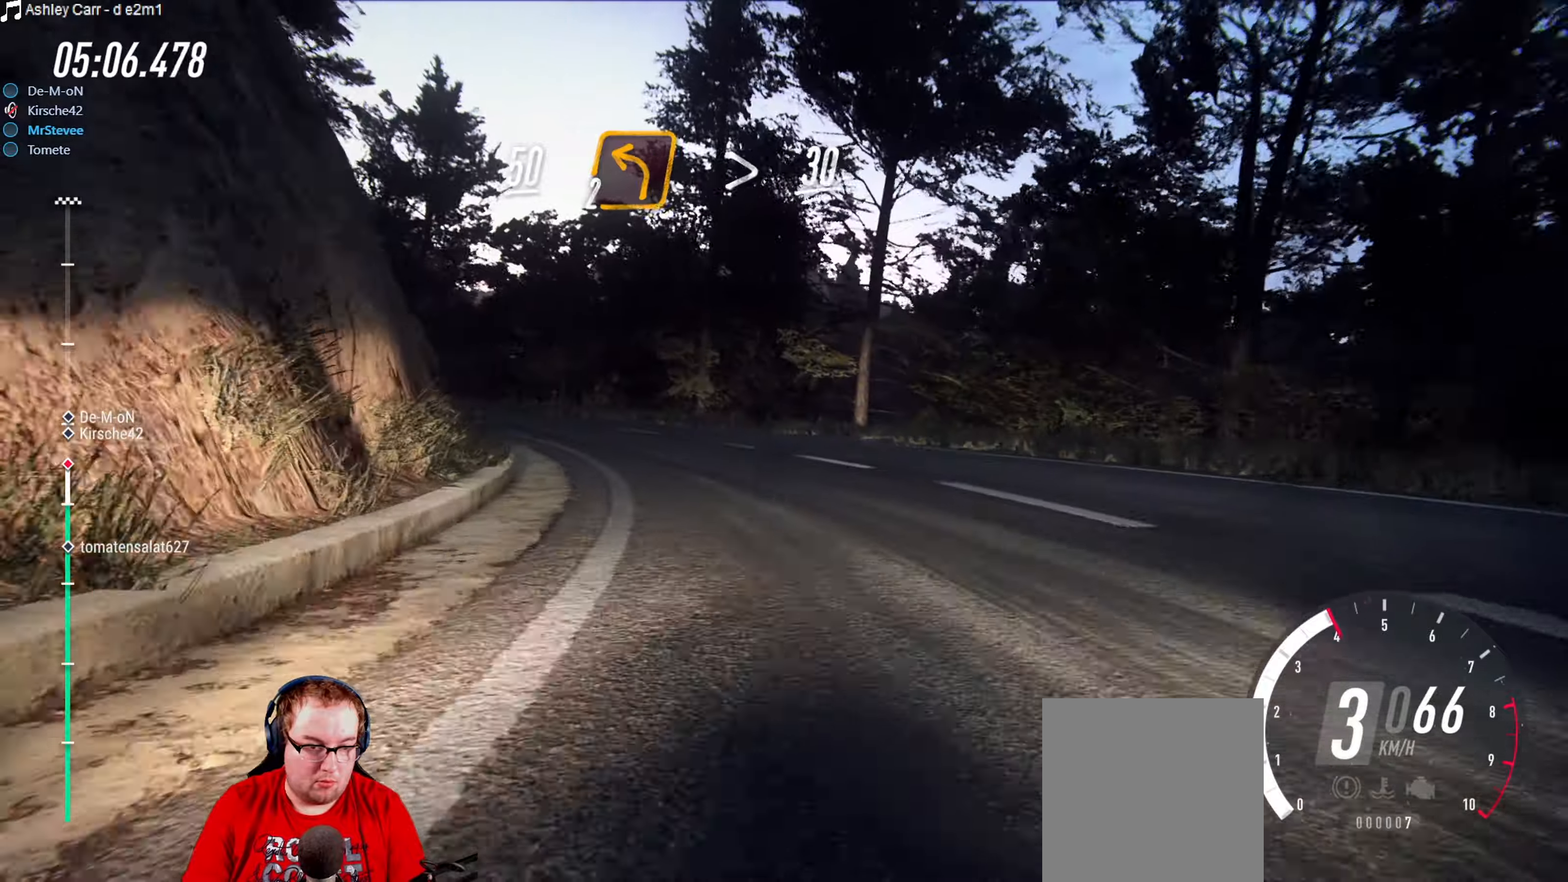
{"buttons": ["R2"], "left_stick": "center", "right_stick": "center", "events": [[17, "left_stick", "center"], [117, "left_stick", "down-left"], [334, "R2", "down"], [367, "left_stick", "center"]]}
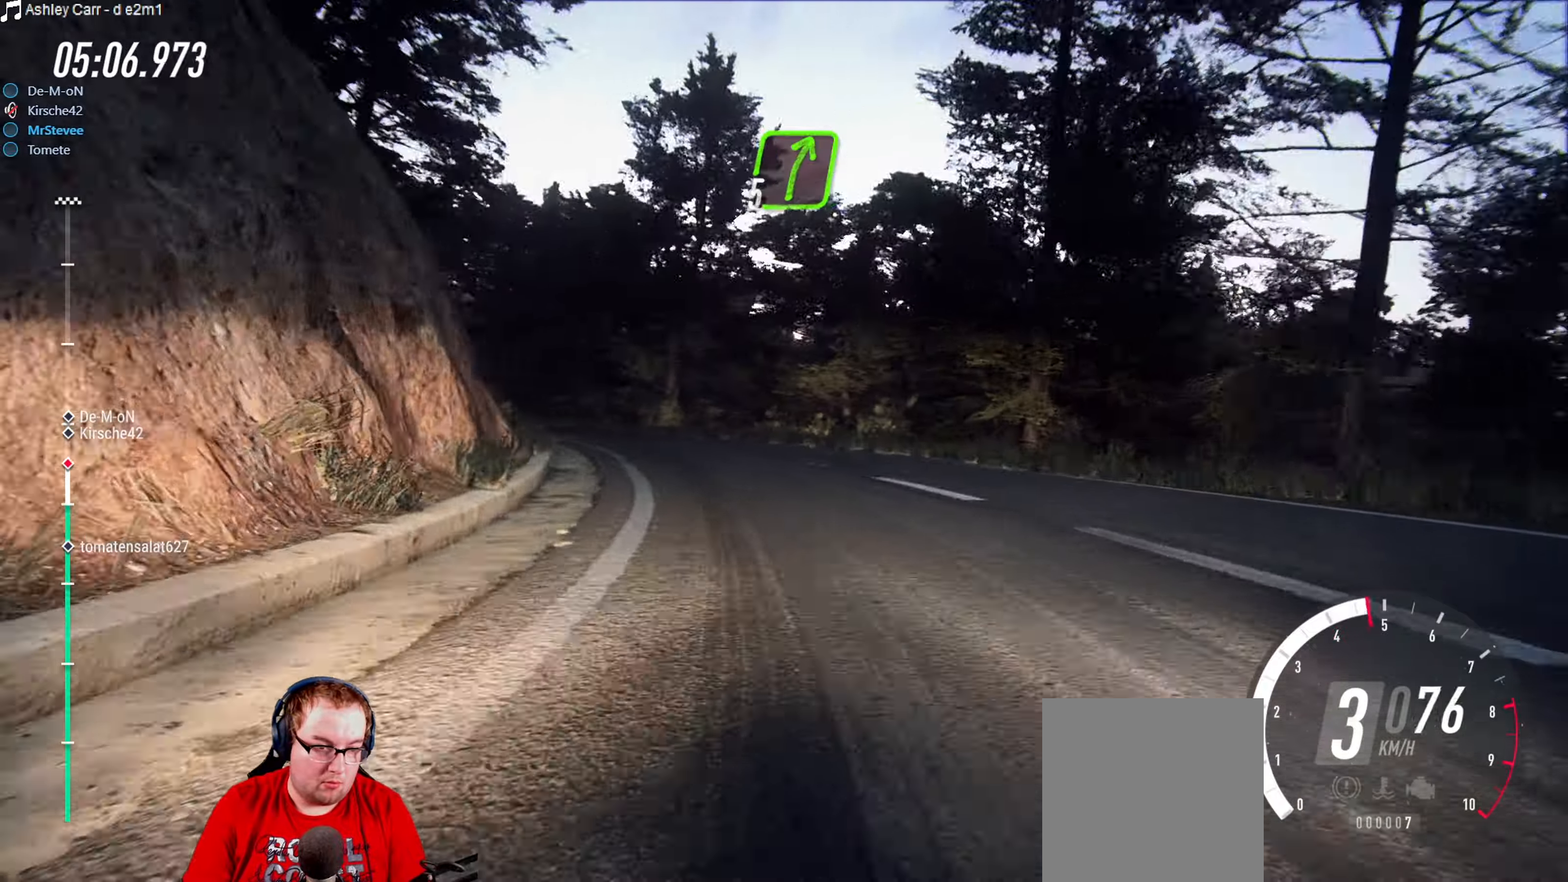
{"buttons": [], "left_stick": "down-left", "right_stick": "center", "events": [[84, "left_stick", "left"], [134, "left_stick", "center"], [217, "left_stick", "down-left"], [350, "R2", "up"]]}
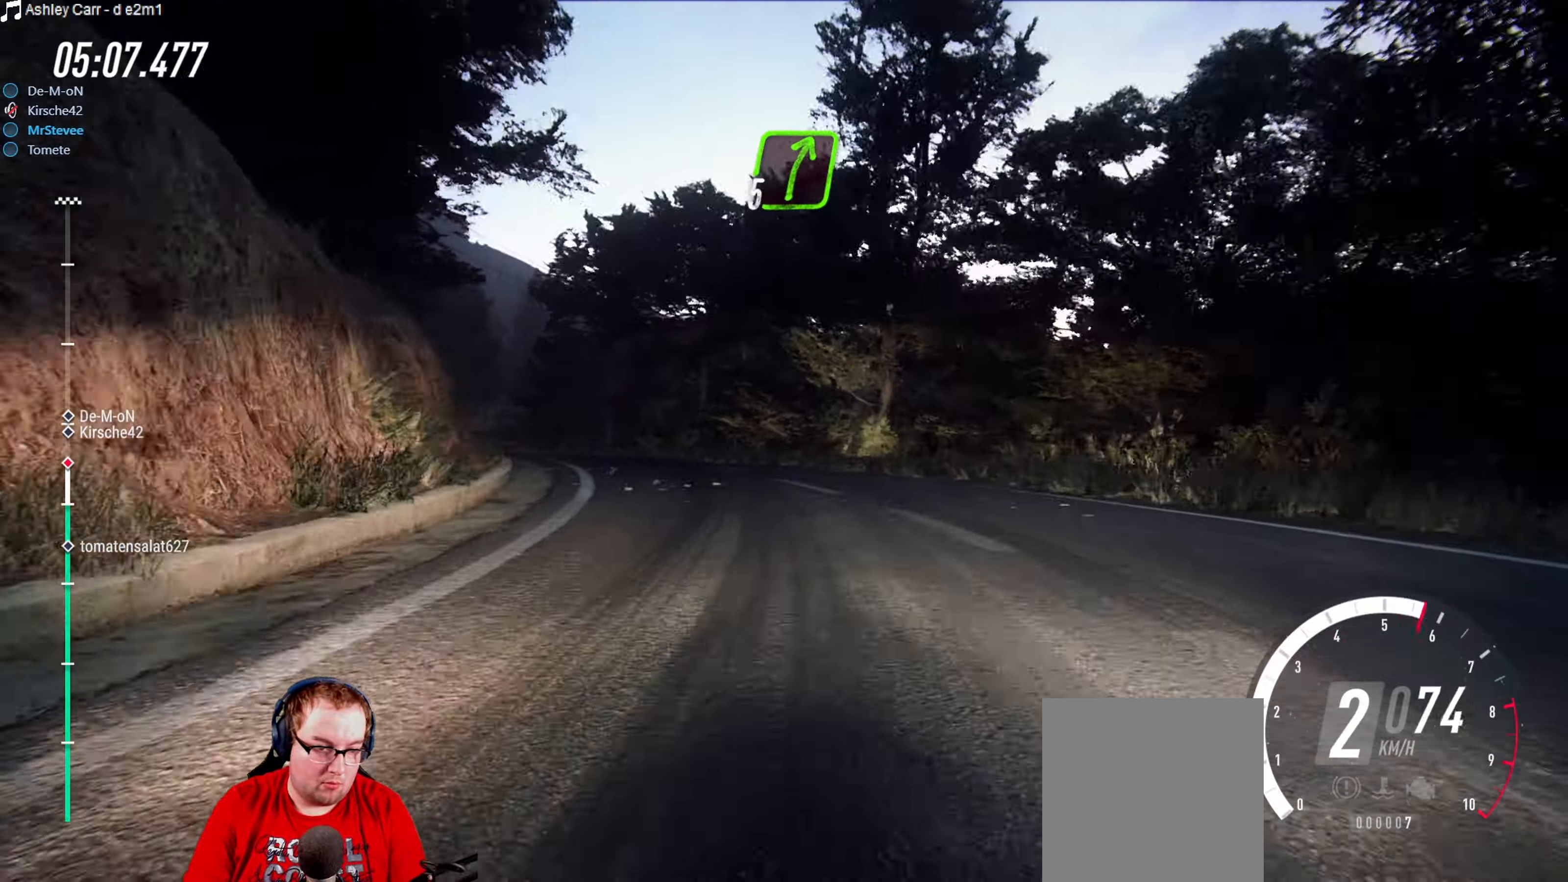
{"buttons": ["R2"], "left_stick": "down-left", "right_stick": "center", "events": [[84, "left_stick", "center"], [167, "left_stick", "down-left"], [234, "R2", "down"], [234, "left_stick", "center"], [467, "left_stick", "down-left"]]}
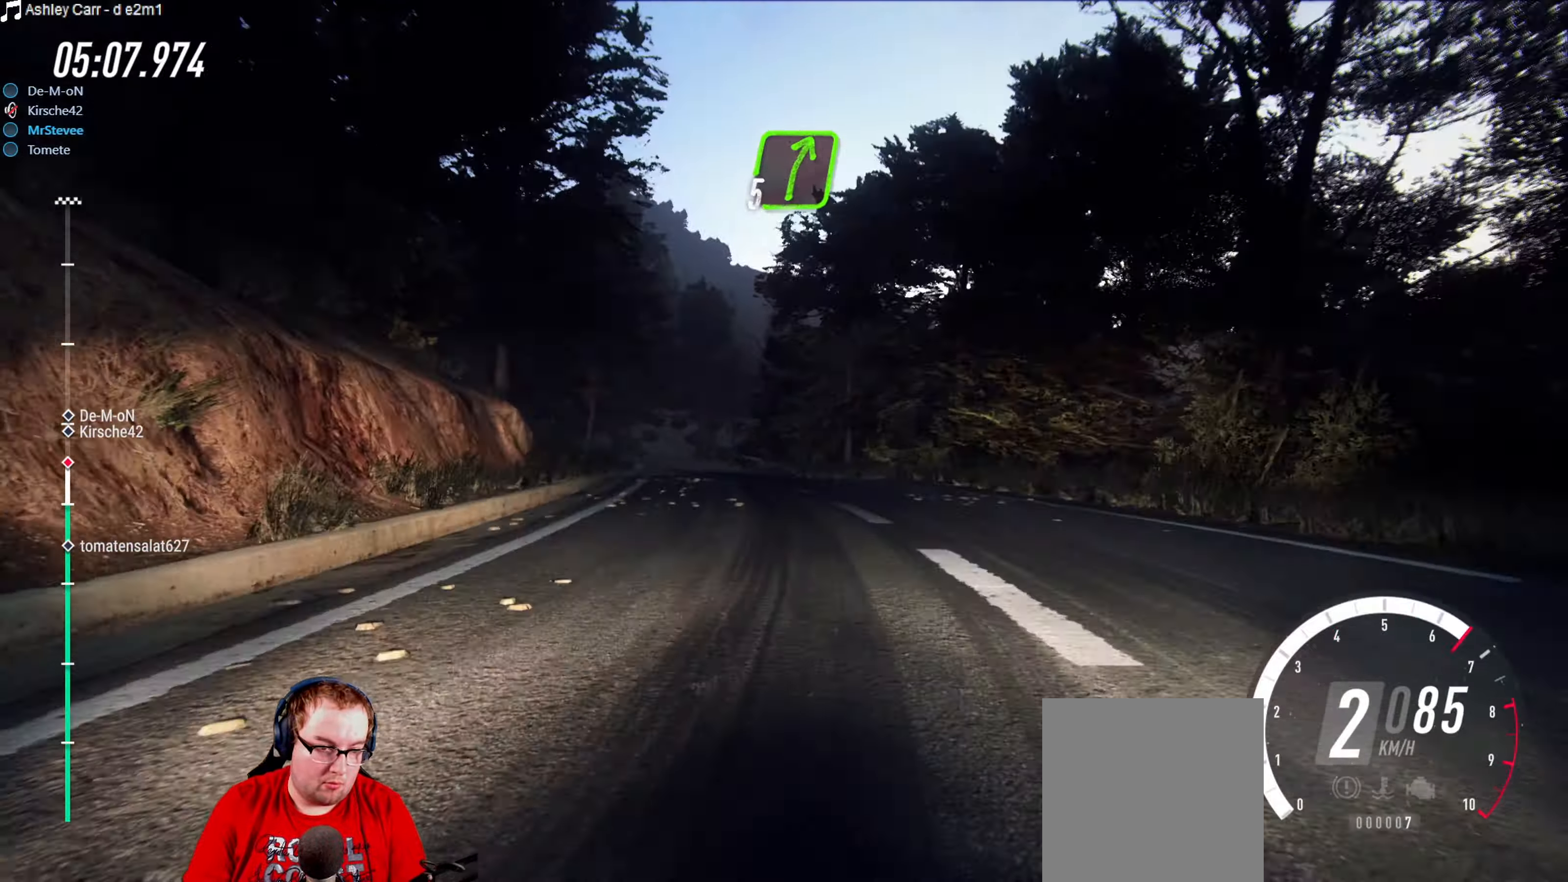
{"buttons": [], "left_stick": "right", "right_stick": "center", "events": [[150, "left_stick", "center"], [400, "left_stick", "right"], [500, "R2", "up"]]}
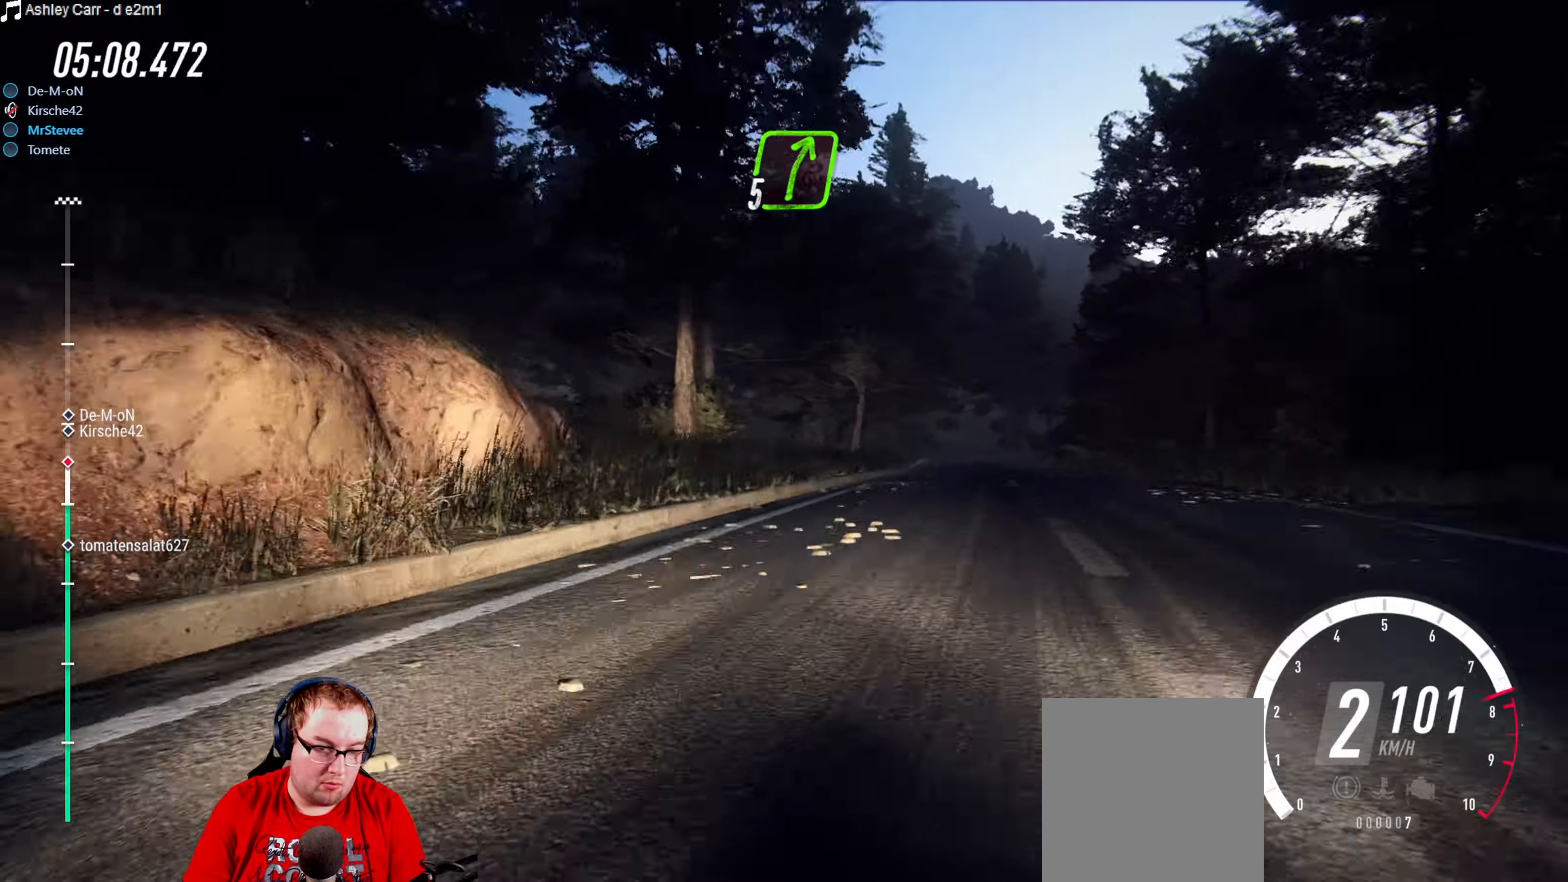
{"buttons": [], "left_stick": "center", "right_stick": "center", "events": [[500, "left_stick", "center"]]}
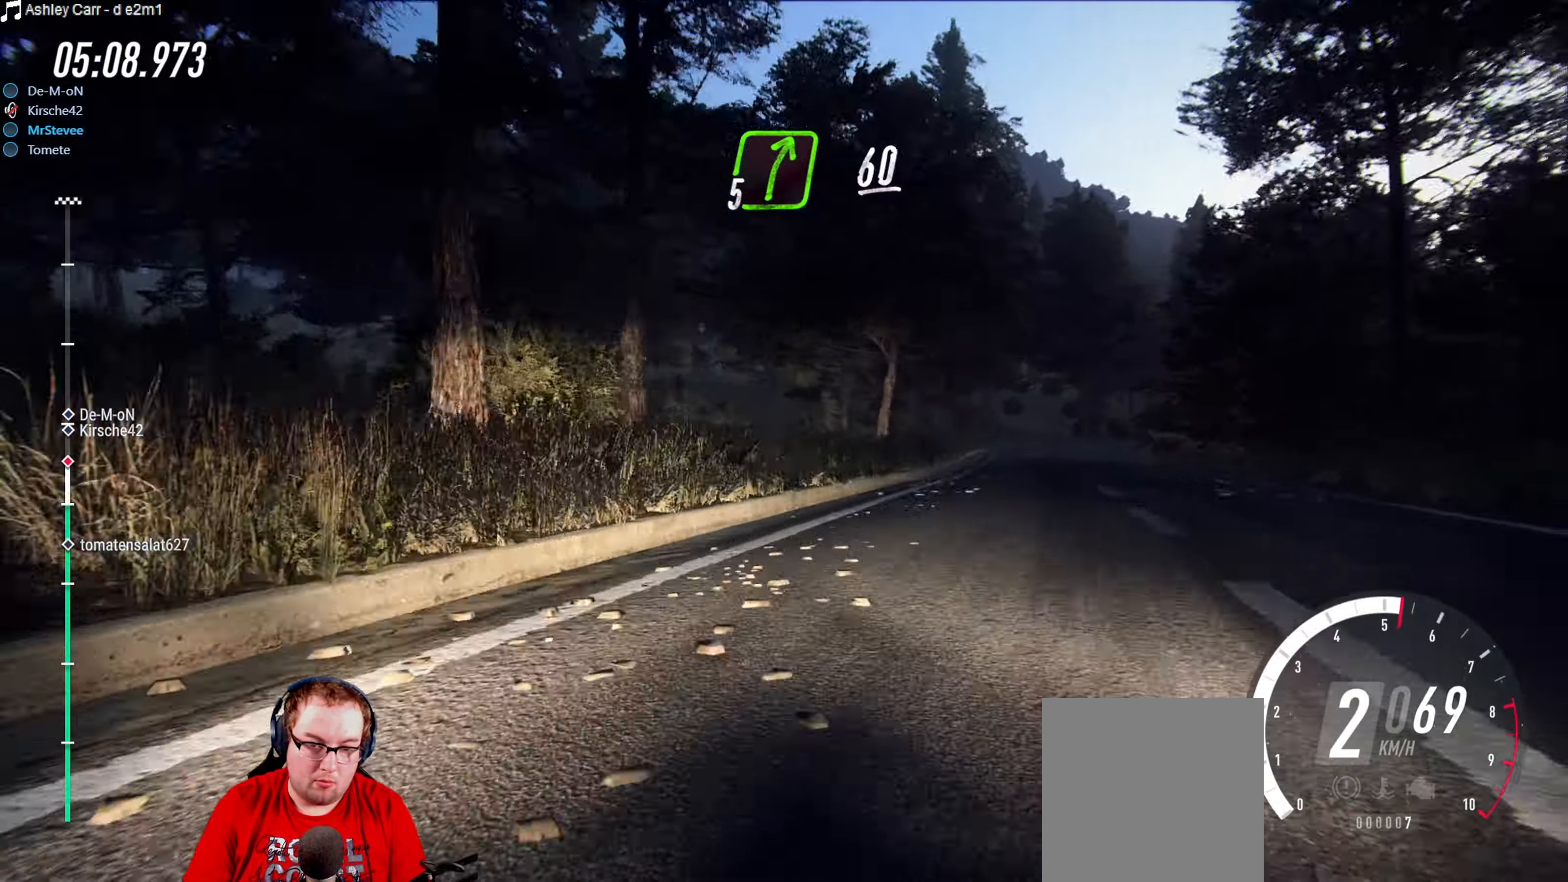
{"buttons": ["R2"], "left_stick": "down-left", "right_stick": "center", "events": [[117, "R2", "down"], [217, "left_stick", "down-left"]]}
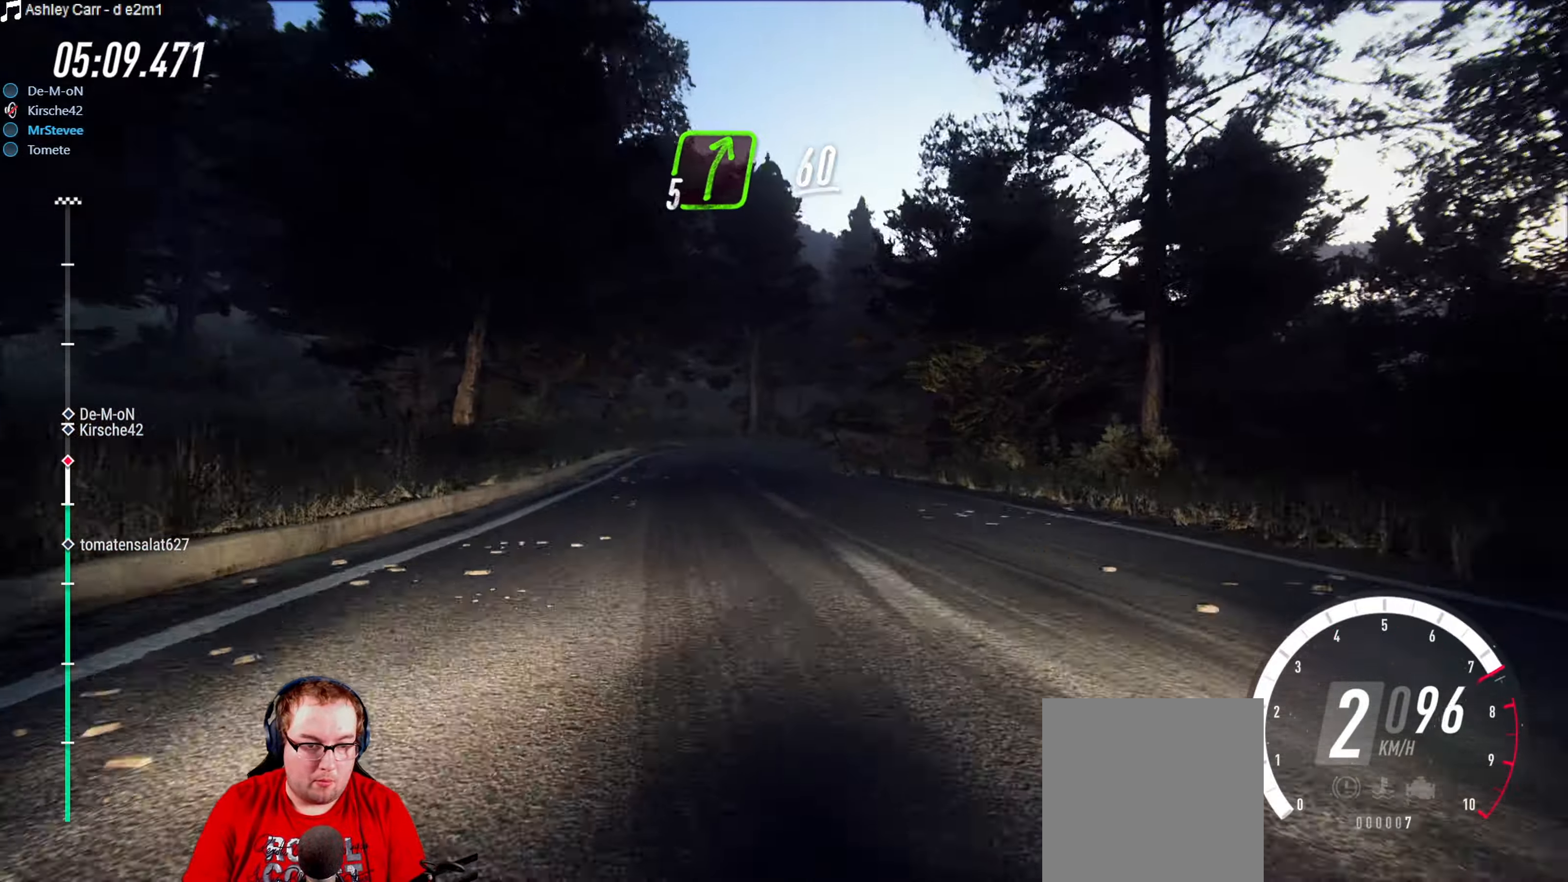
{"buttons": [], "left_stick": "center", "right_stick": "center", "events": [[34, "left_stick", "center"], [200, "left_stick", "right"], [400, "R2", "up"], [484, "left_stick", "center"]]}
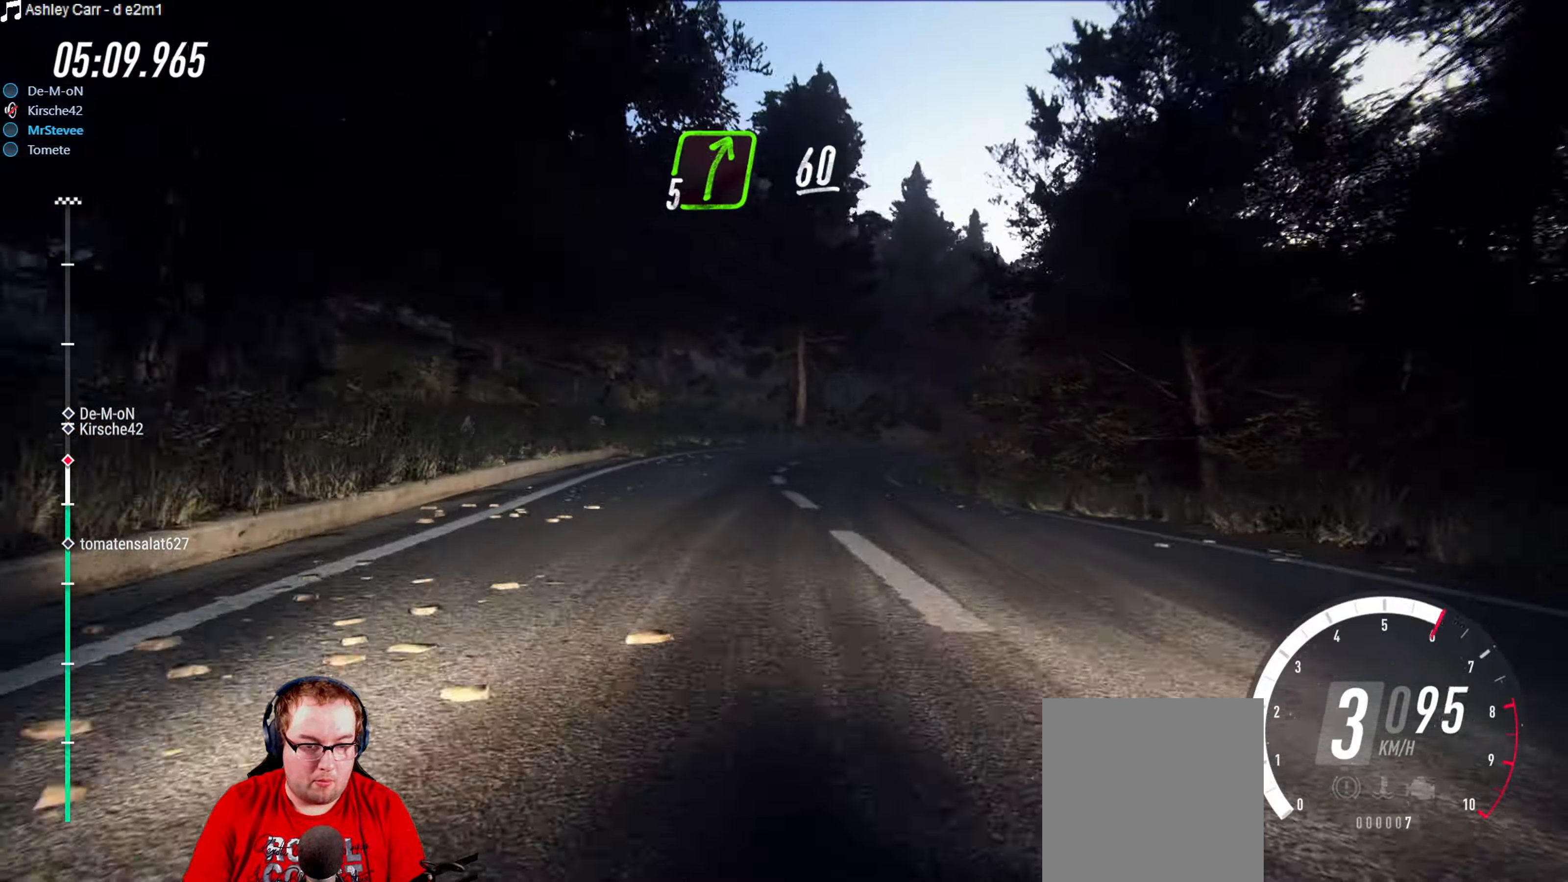
{"buttons": ["R2"], "left_stick": "right", "right_stick": "center", "events": [[50, "L2", "down"], [250, "L2", "up"], [300, "left_stick", "right"], [417, "left_stick", "center"], [450, "R2", "down"], [500, "left_stick", "right"]]}
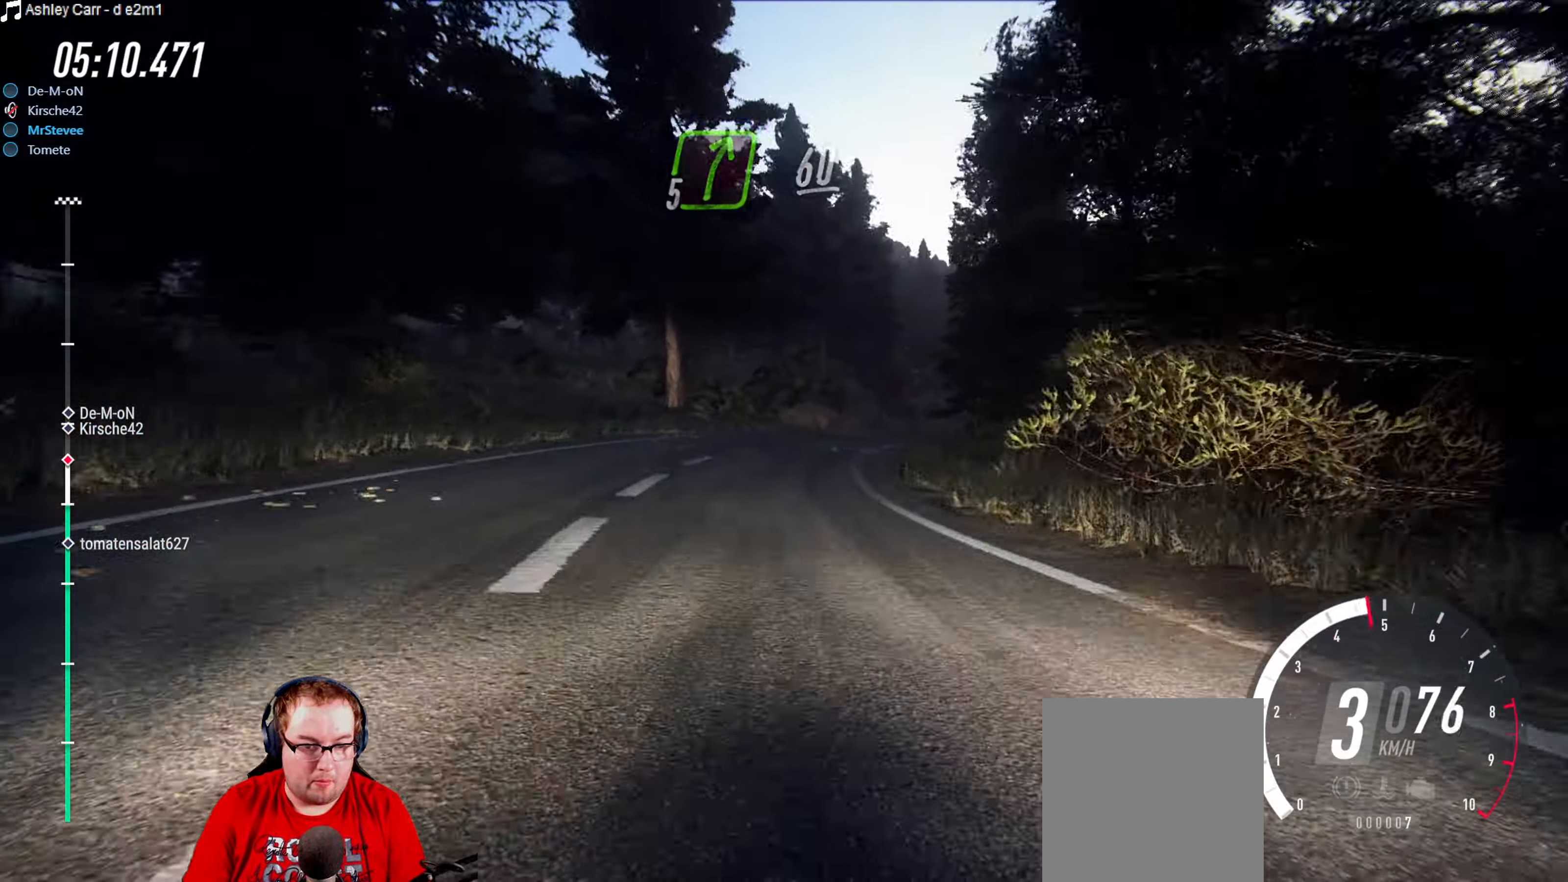
{"buttons": ["R2"], "left_stick": "center", "right_stick": "center", "events": [[100, "left_stick", "center"], [234, "left_stick", "right"], [384, "left_stick", "center"]]}
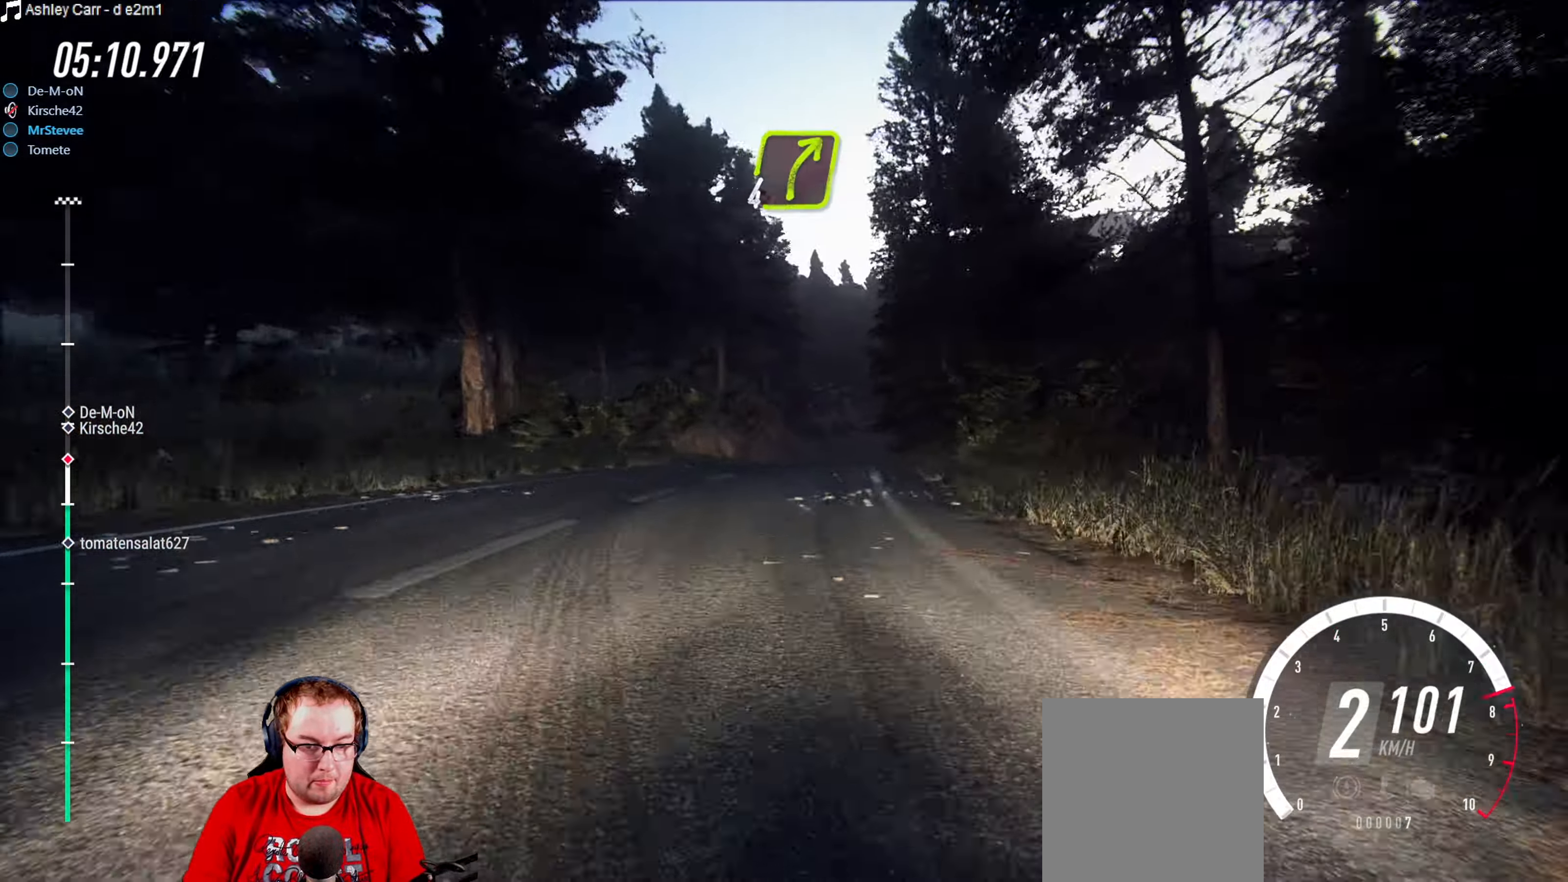
{"buttons": ["R2"], "left_stick": "center", "right_stick": "center", "events": [[17, "left_stick", "right"], [67, "left_stick", "center"], [333, "left_stick", "right"], [450, "left_stick", "center"]]}
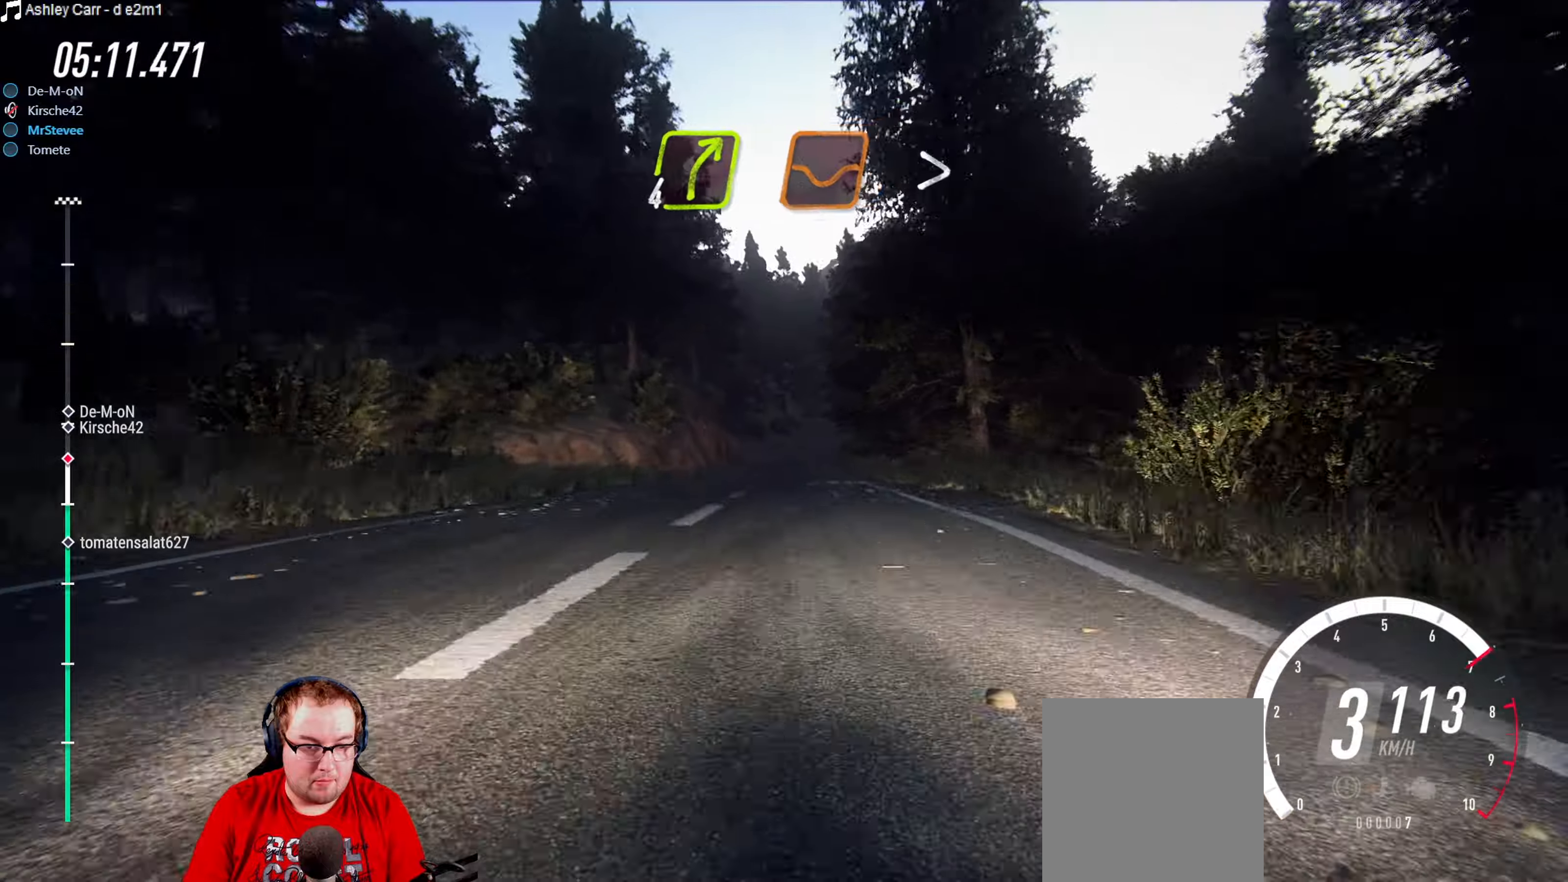
{"buttons": ["R2"], "left_stick": "center", "right_stick": "center", "events": []}
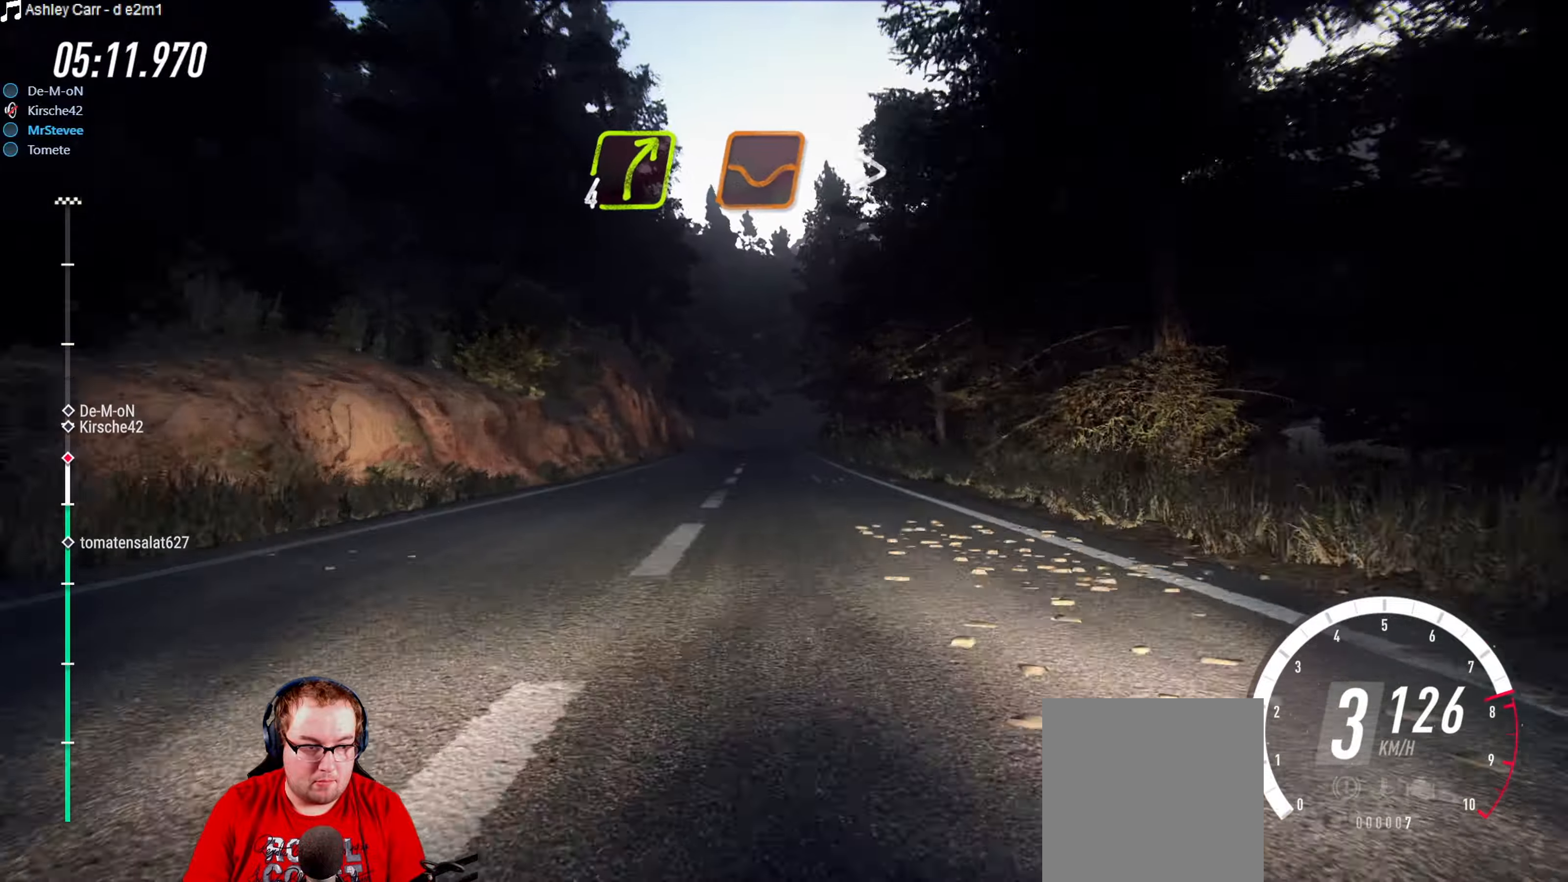
{"buttons": ["R2"], "left_stick": "center", "right_stick": "center", "events": [[166, "left_stick", "down-left"], [266, "left_stick", "center"]]}
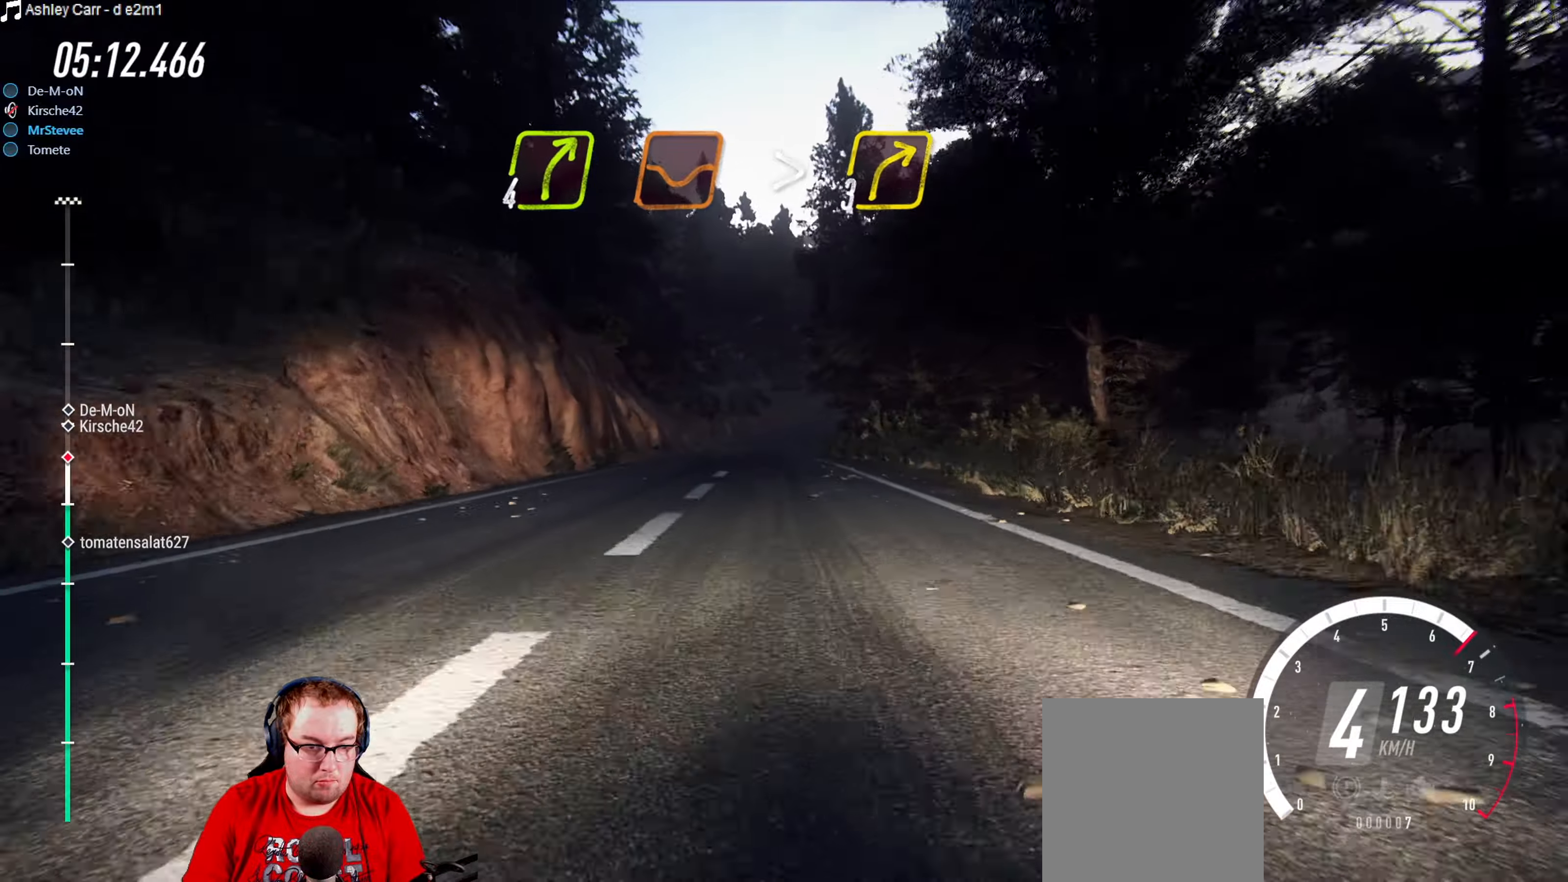
{"buttons": [], "left_stick": "center", "right_stick": "center", "events": [[200, "left_stick", "down-left"], [416, "R2", "up"], [450, "left_stick", "center"]]}
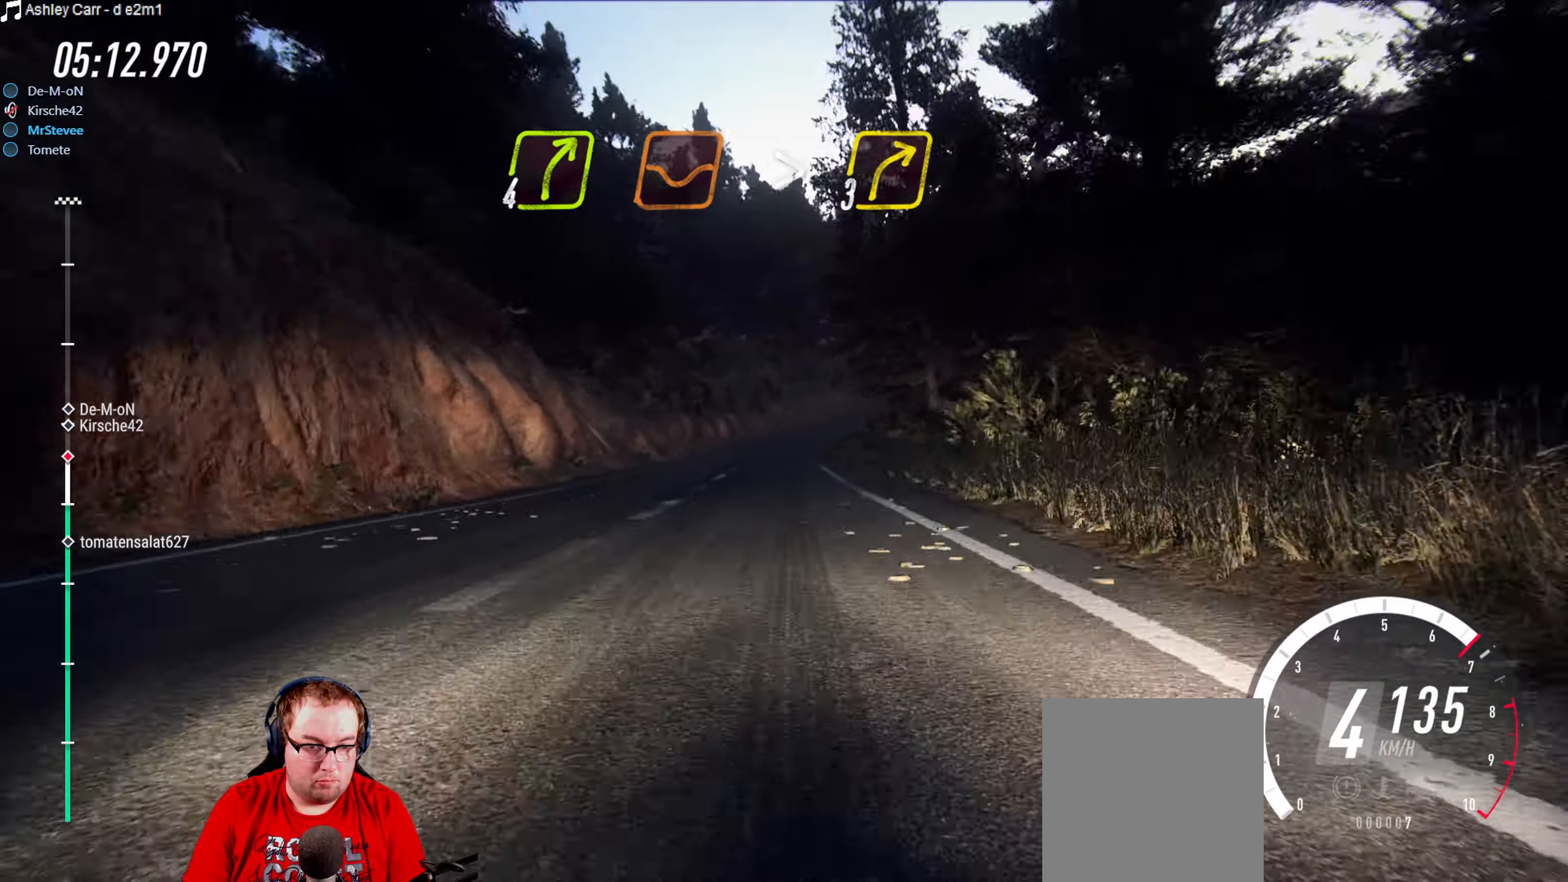
{"buttons": ["L2"], "left_stick": "right", "right_stick": "center", "events": [[16, "R2", "down"], [333, "R2", "up"], [400, "left_stick", "right"], [450, "L2", "down"]]}
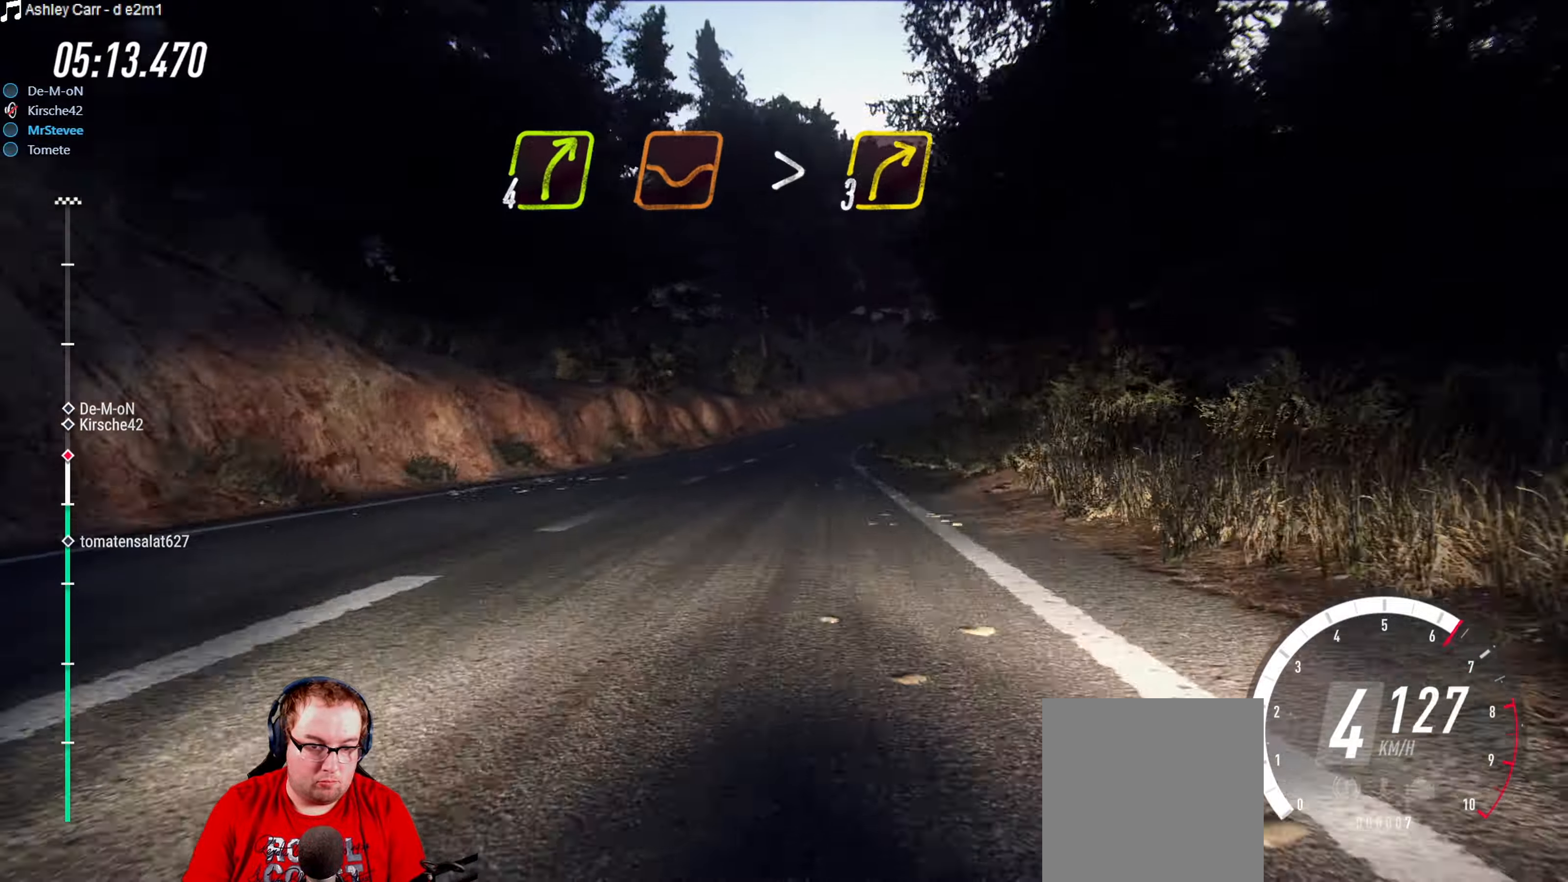
{"buttons": [], "left_stick": "center", "right_stick": "center", "events": [[250, "L2", "up"], [250, "left_stick", "center"]]}
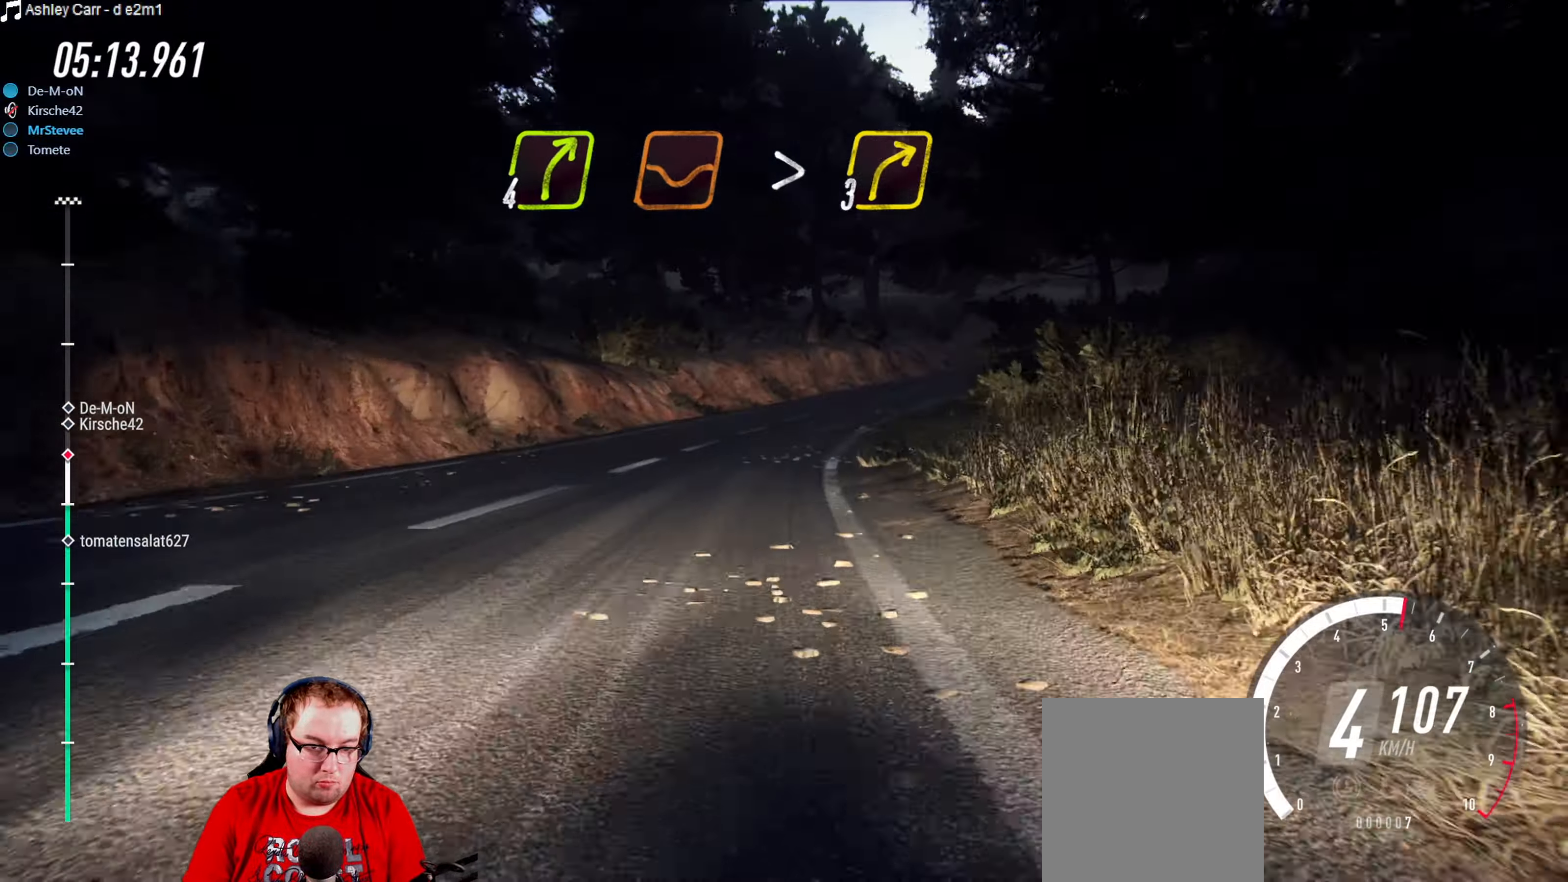
{"buttons": [], "left_stick": "right", "right_stick": "center", "events": [[16, "left_stick", "right"], [50, "L2", "down"], [316, "L2", "up"]]}
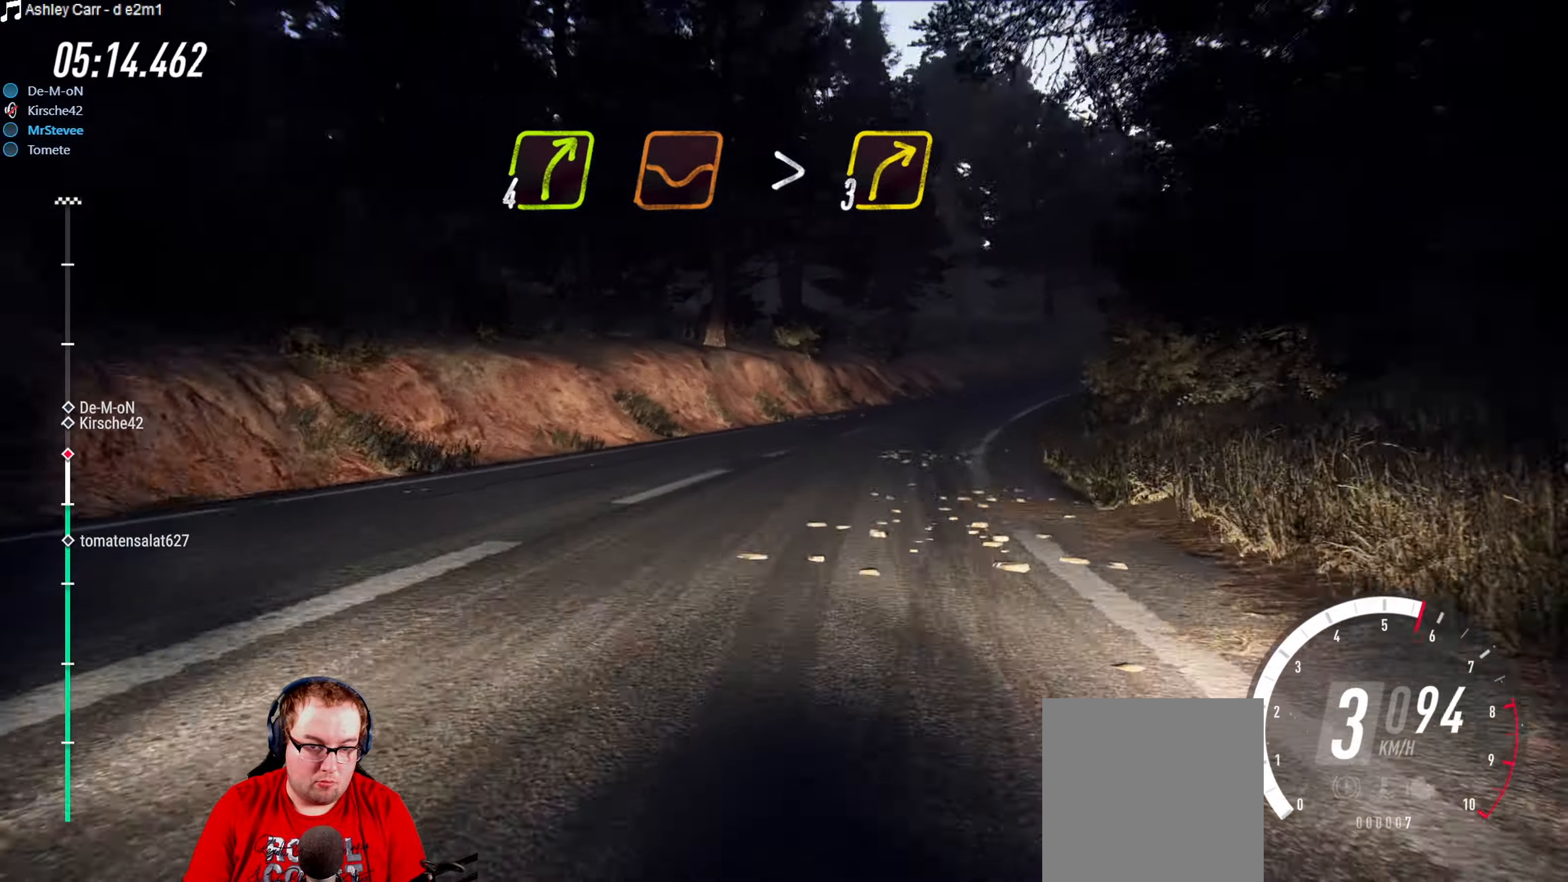
{"buttons": [], "left_stick": "center", "right_stick": "center", "events": [[66, "L2", "down"], [150, "L2", "up"], [216, "left_stick", "center"], [316, "left_stick", "down-left"], [483, "left_stick", "center"]]}
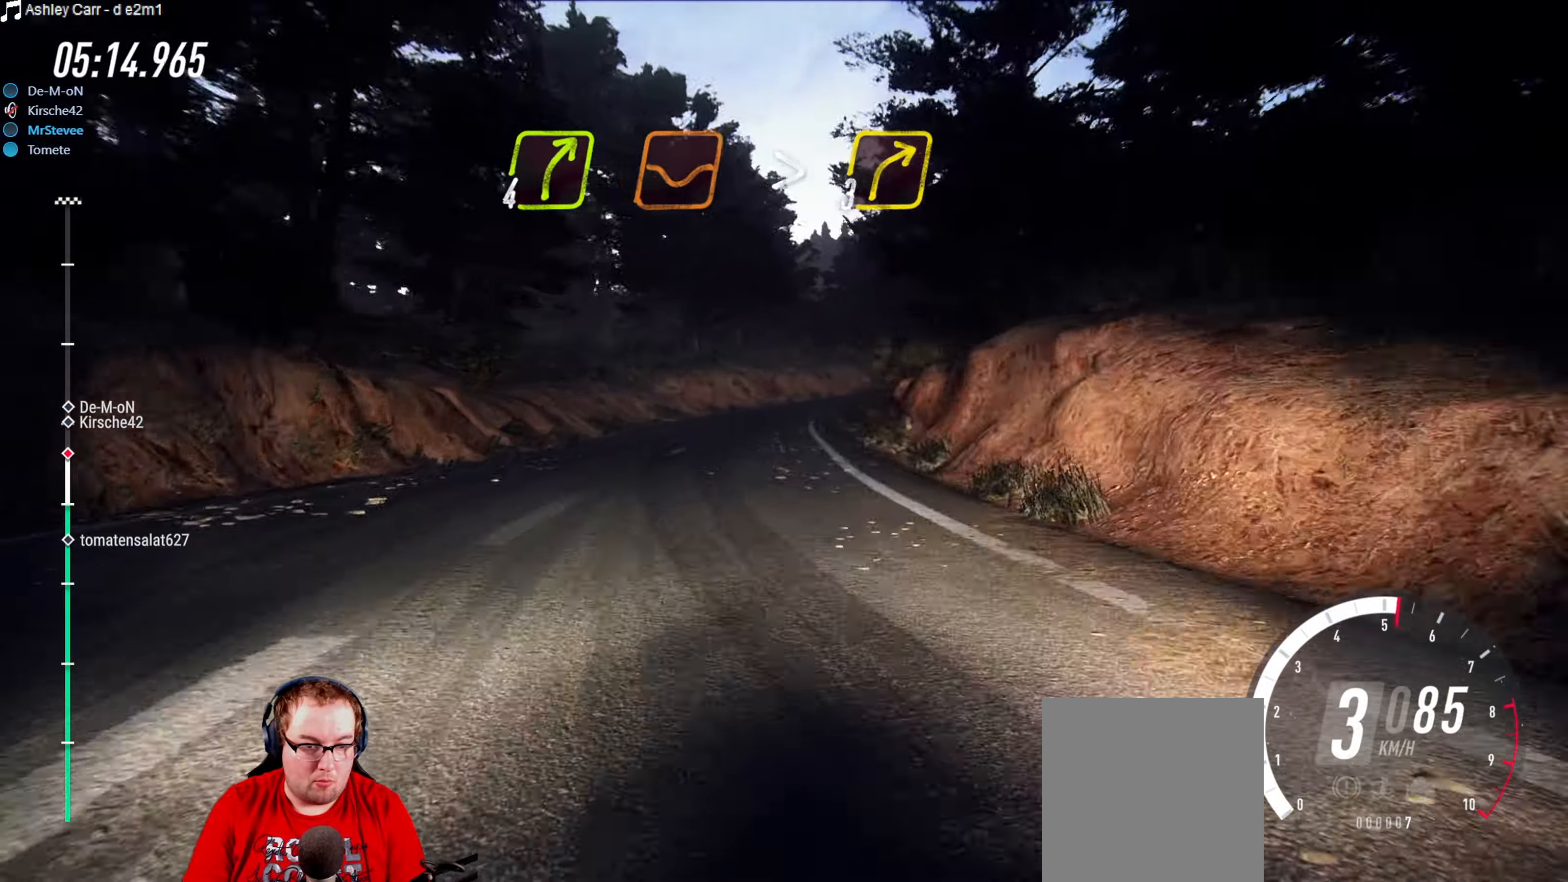
{"buttons": ["R2"], "left_stick": "center", "right_stick": "center", "events": [[66, "R2", "down"], [200, "left_stick", "down-left"], [333, "left_stick", "center"]]}